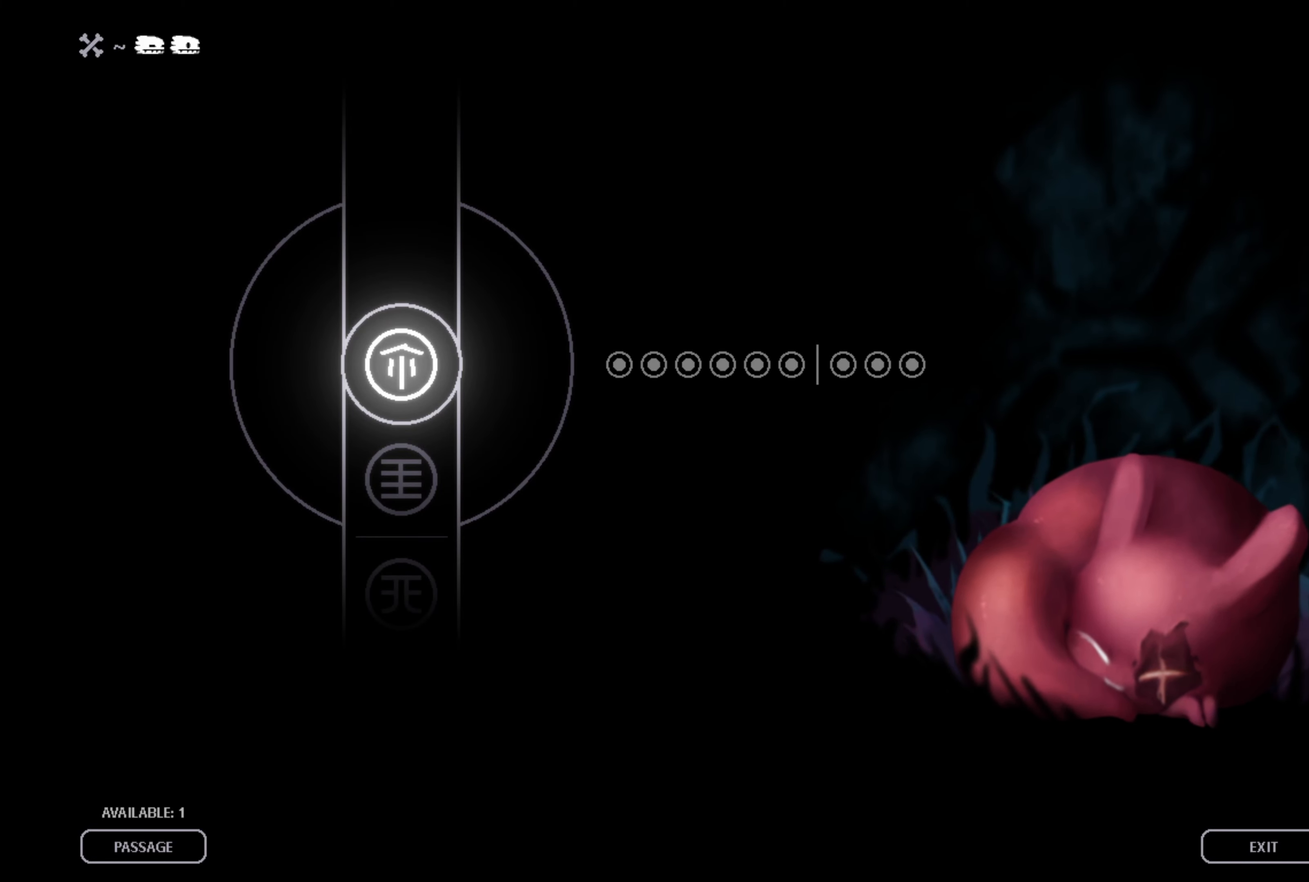
Gameplay with a controller (Xbox layout); each line is a JSON object with the inputs held at the frame after it. "events" lists button and stick changes between this image and that frame as [ms after this image, input, new state], when the widget could be followed in between.
{"buttons": [], "left_stick": "center", "right_stick": "center", "events": [[283, "A", "down"], [367, "A", "up"]]}
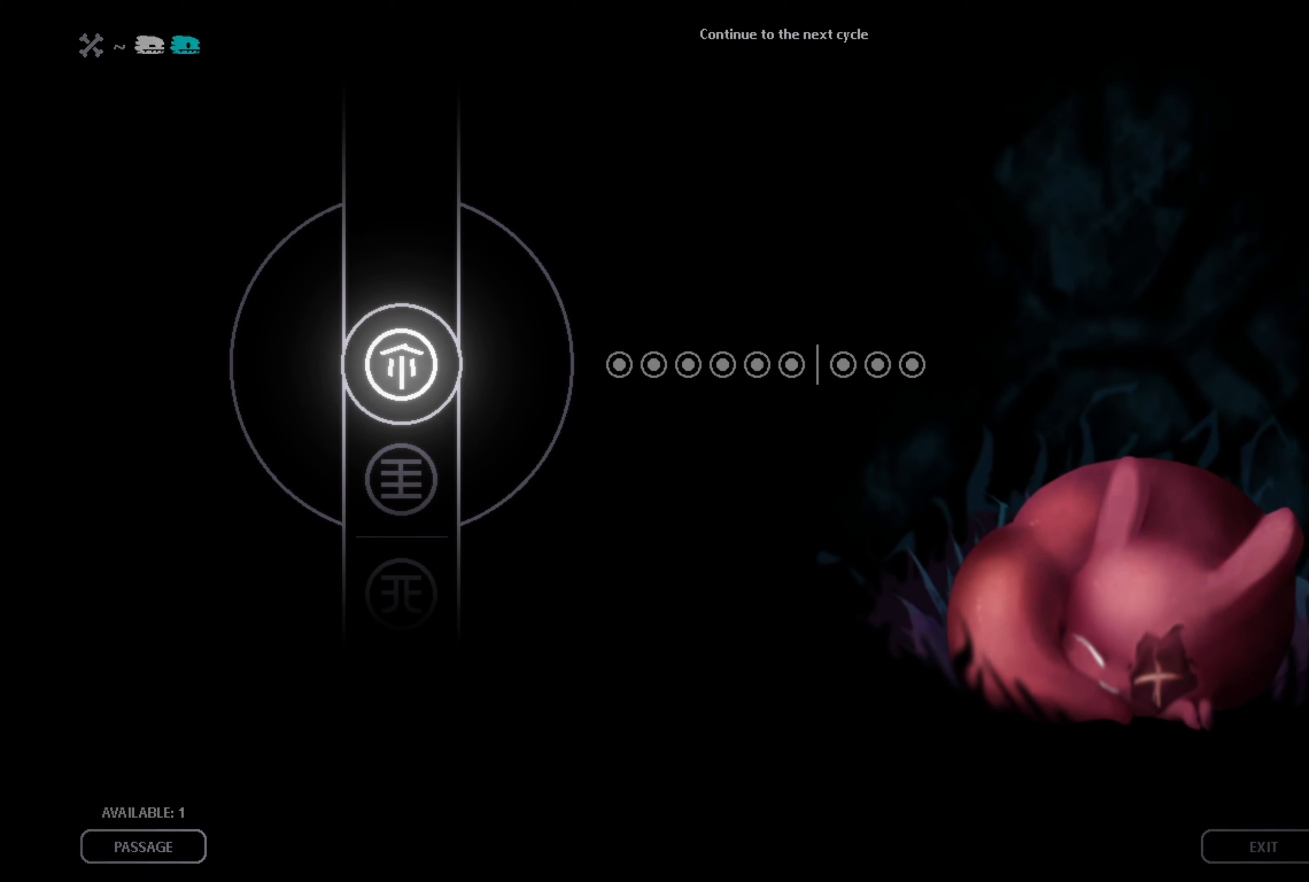
{"buttons": [], "left_stick": "center", "right_stick": "center", "events": []}
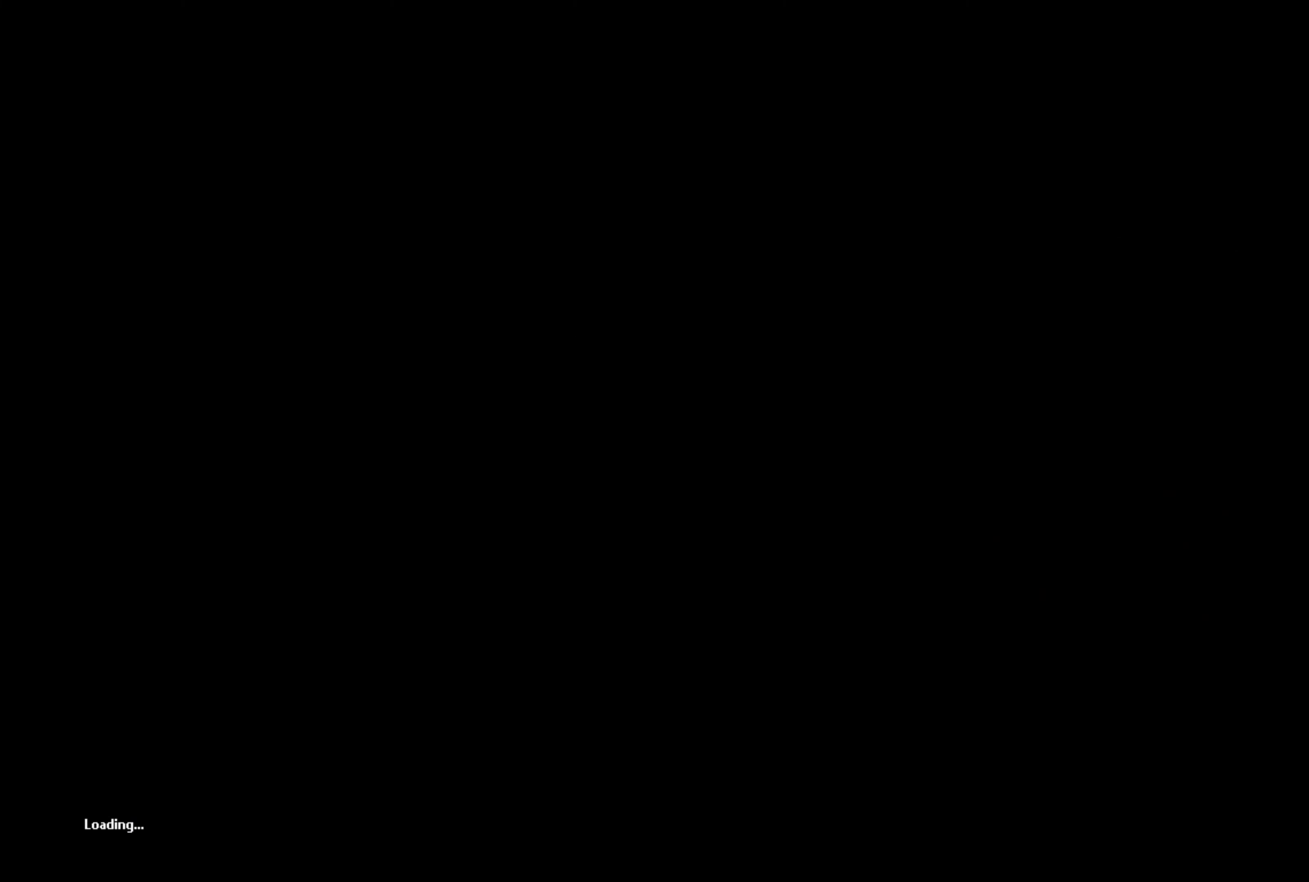
{"buttons": [], "left_stick": "center", "right_stick": "center", "events": []}
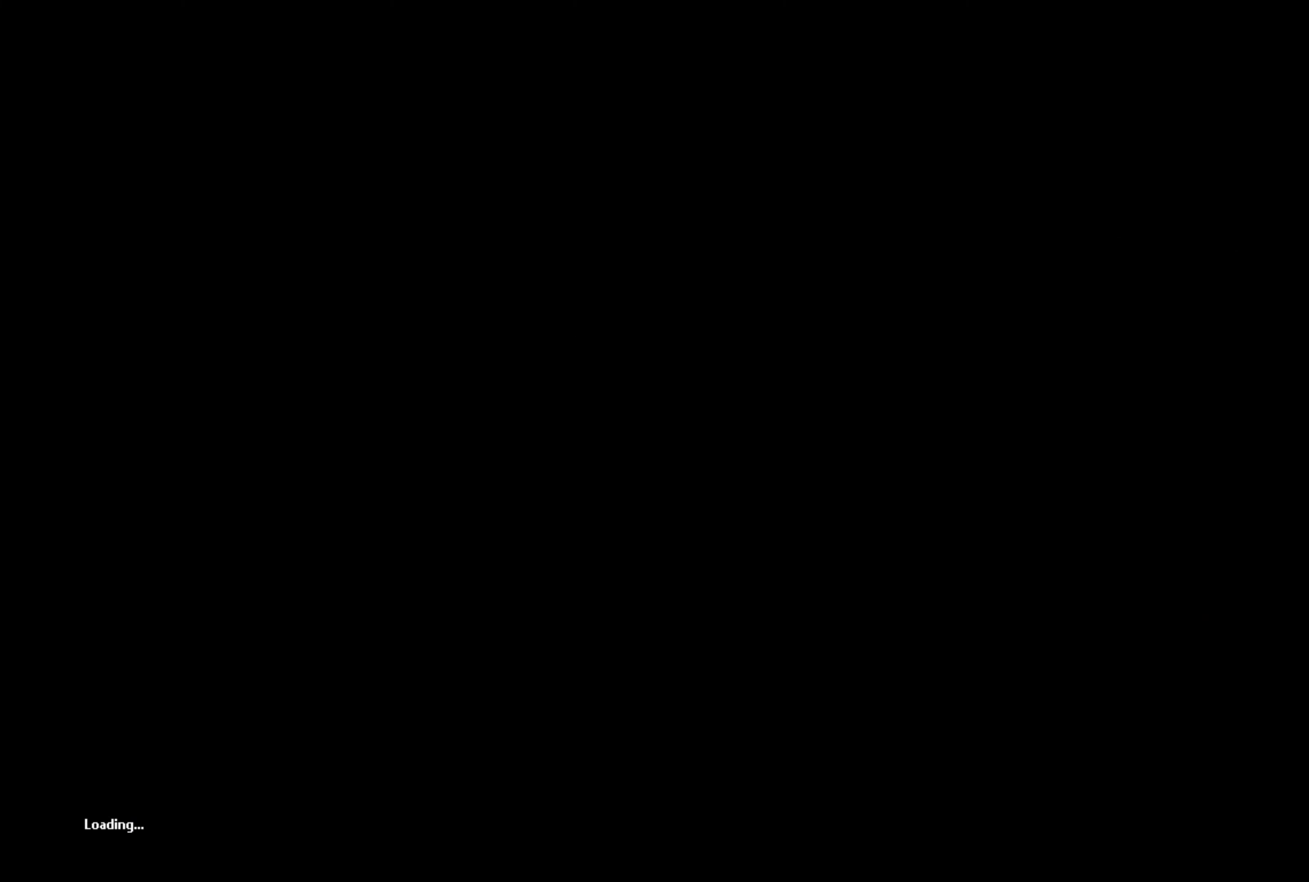
{"buttons": [], "left_stick": "center", "right_stick": "center", "events": []}
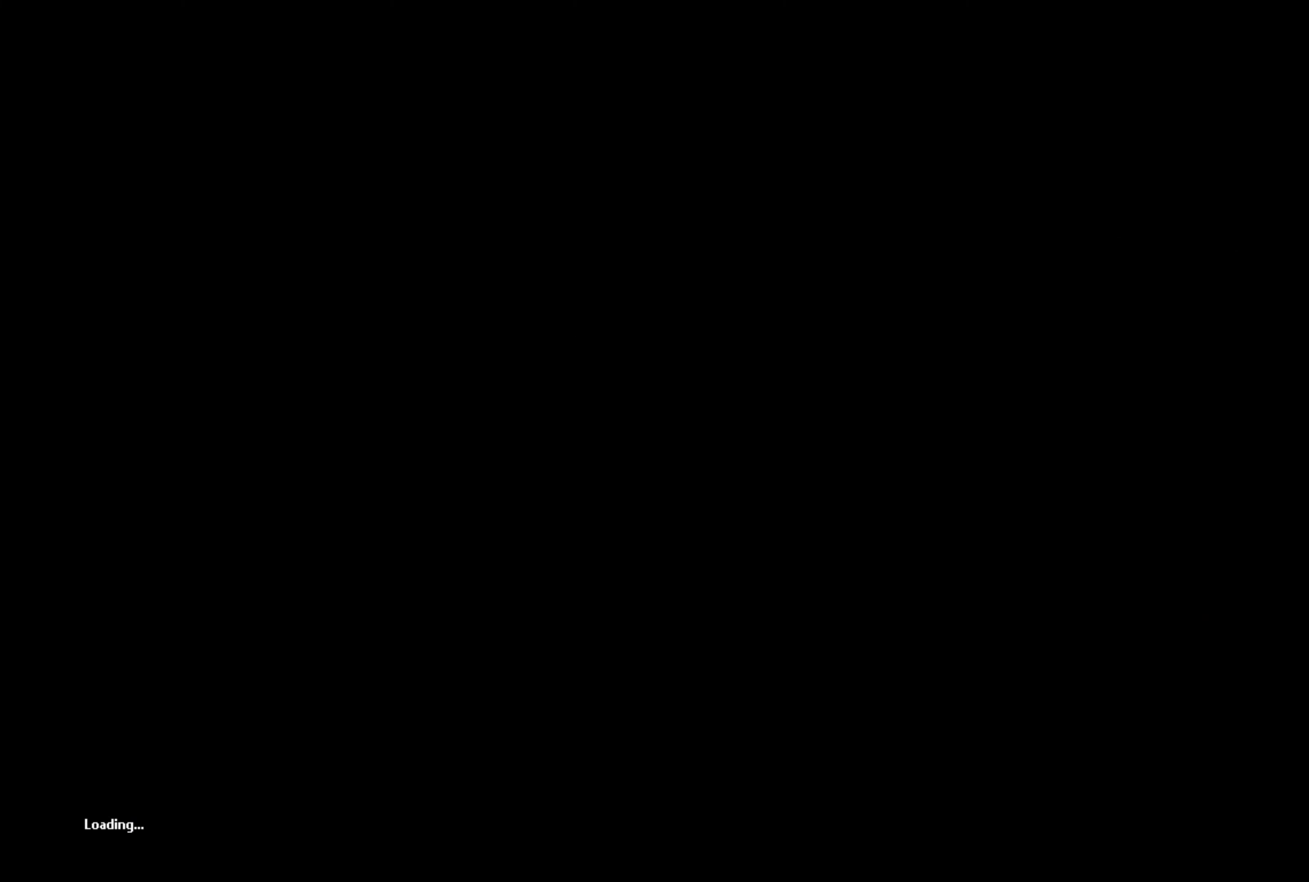
{"buttons": [], "left_stick": "center", "right_stick": "center", "events": []}
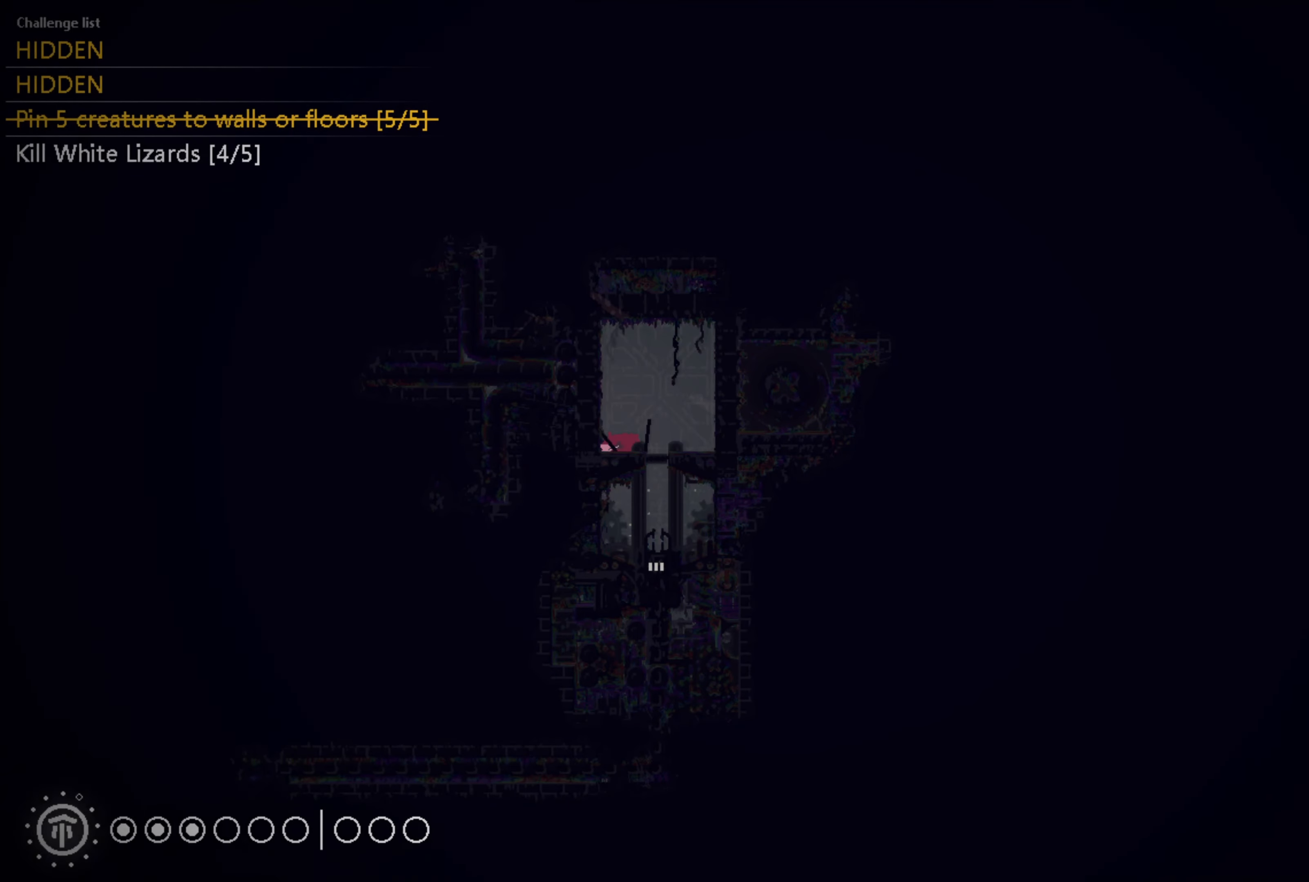
{"buttons": [], "left_stick": "center", "right_stick": "center", "events": [[217, "left_stick", "up"], [383, "left_stick", "center"], [433, "X", "down"], [500, "X", "up"]]}
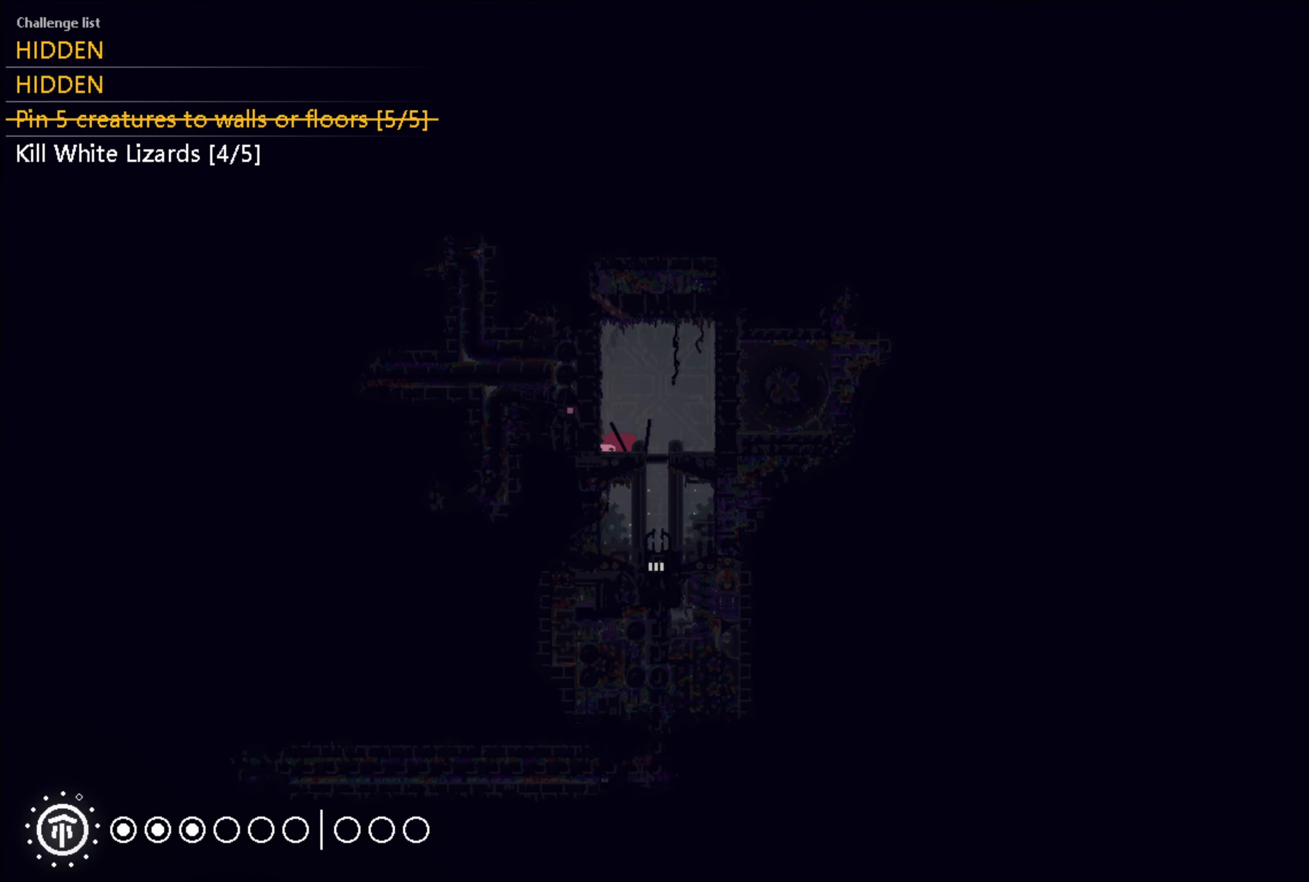
{"buttons": ["X"], "left_stick": "center", "right_stick": "center", "events": [[67, "X", "down"], [150, "X", "up"], [200, "X", "down"], [300, "X", "up"], [317, "X", "down"], [417, "X", "up"], [467, "X", "down"]]}
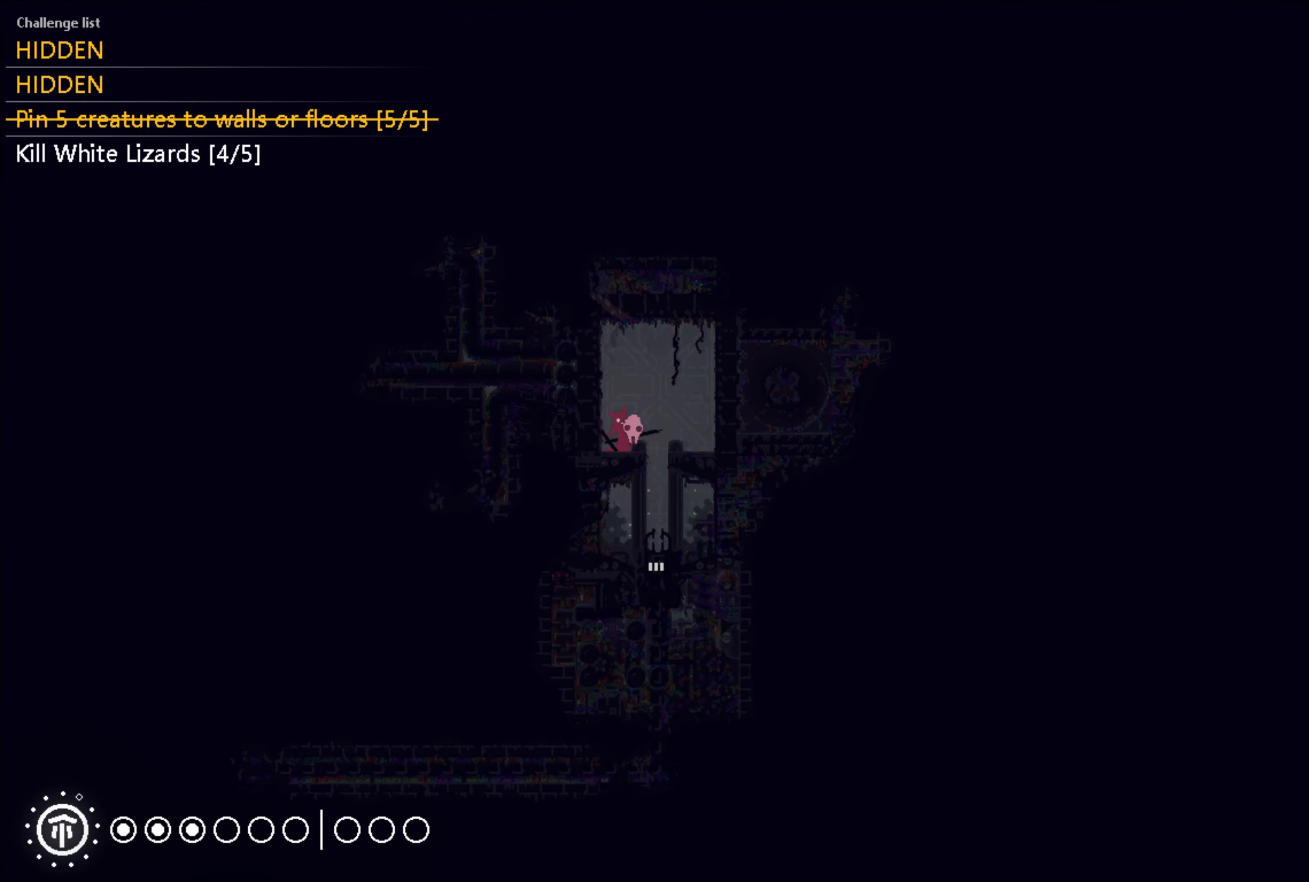
{"buttons": [], "left_stick": "down", "right_stick": "center", "events": [[67, "X", "up"], [284, "left_stick", "right"], [400, "left_stick", "down"]]}
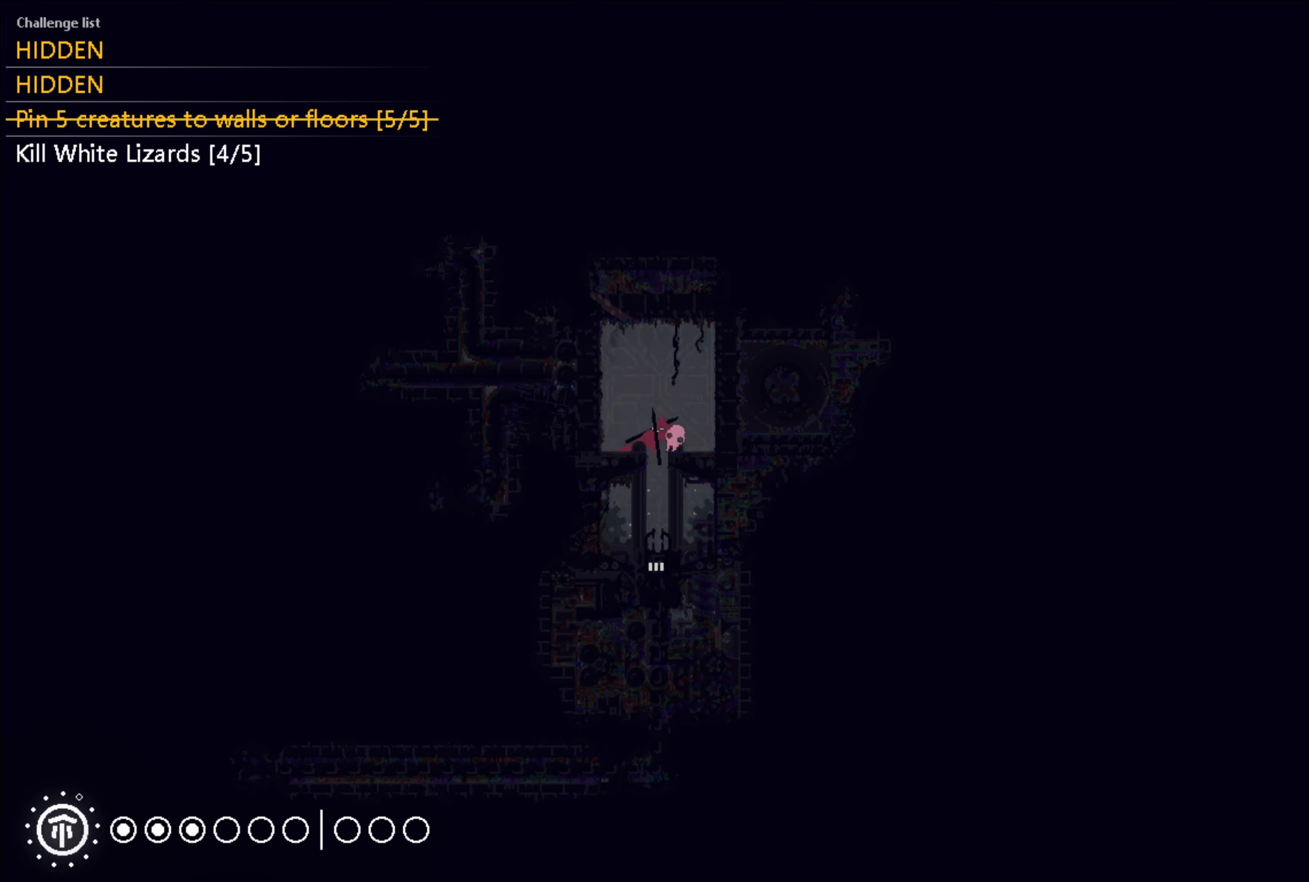
{"buttons": ["A"], "left_stick": "down", "right_stick": "center", "events": [[484, "A", "down"]]}
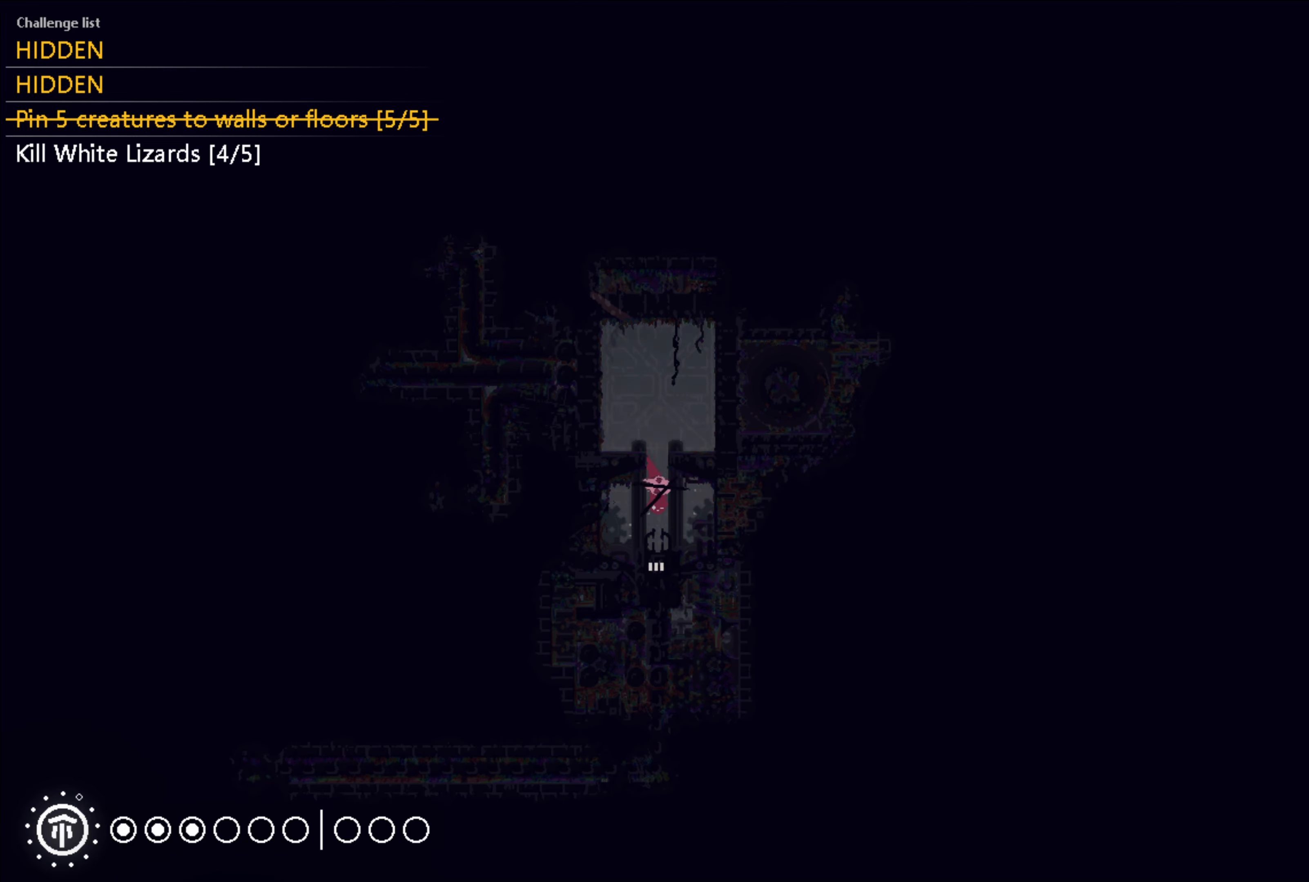
{"buttons": [], "left_stick": "center", "right_stick": "center", "events": [[84, "A", "up"], [434, "left_stick", "center"]]}
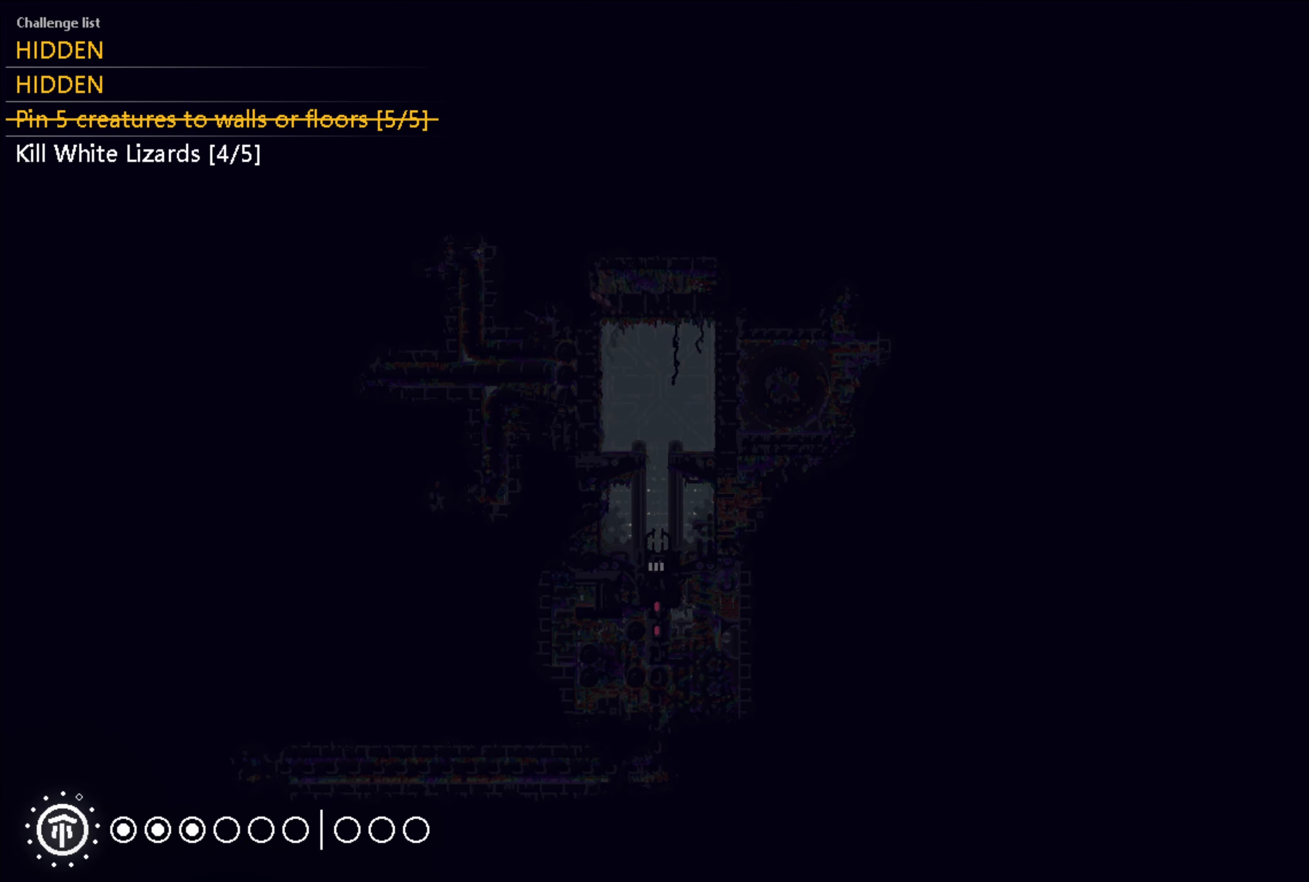
{"buttons": [], "left_stick": "center", "right_stick": "center", "events": []}
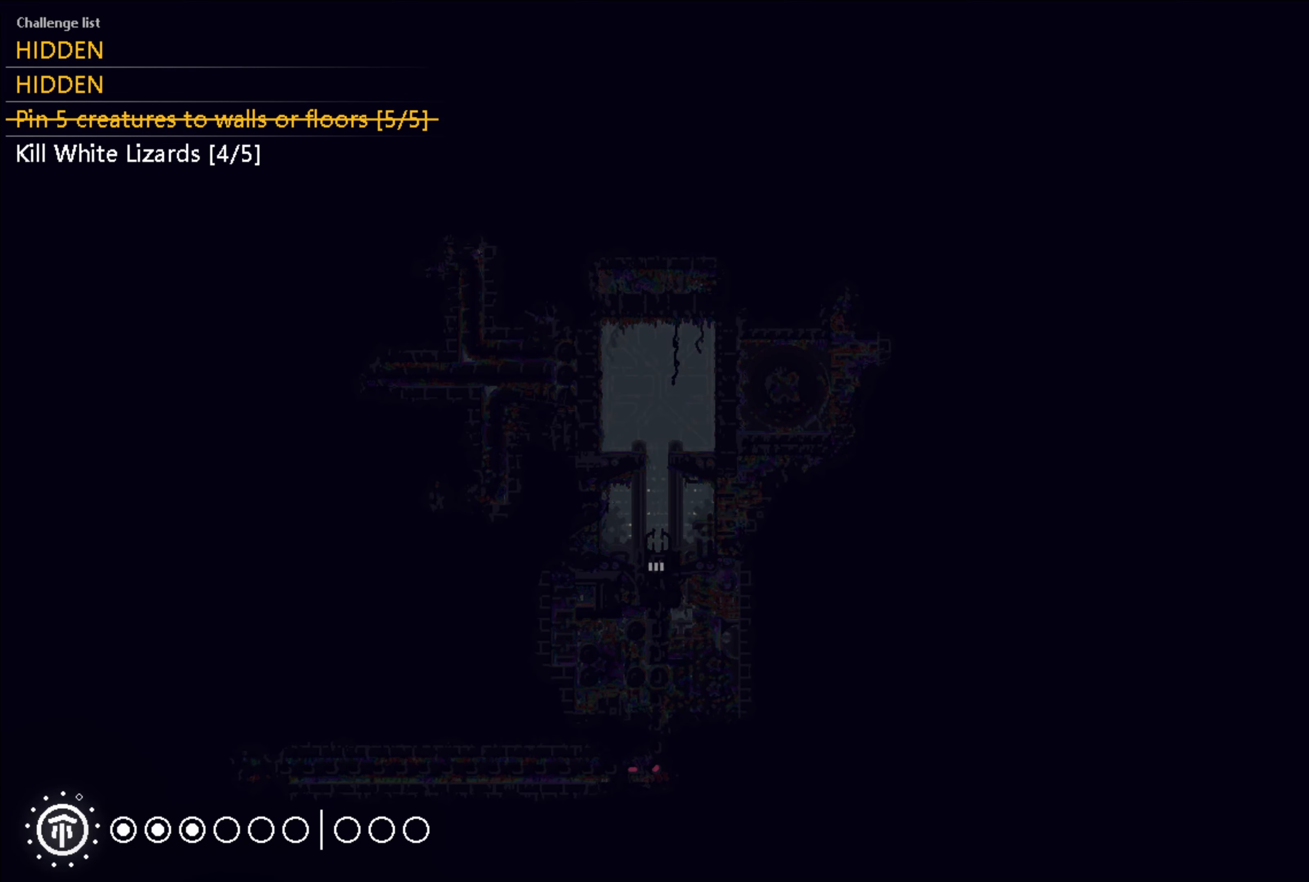
{"buttons": [], "left_stick": "center", "right_stick": "center", "events": []}
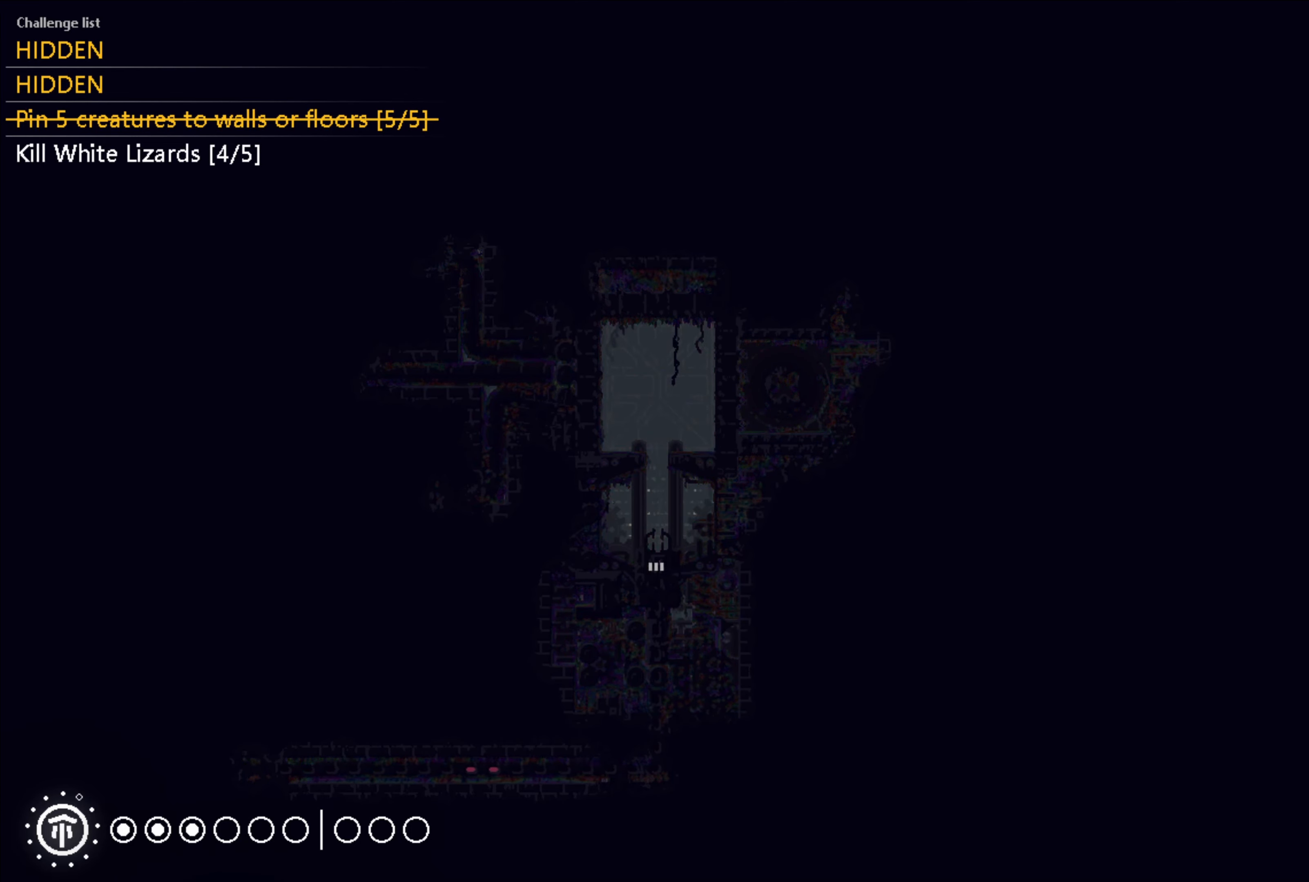
{"buttons": [], "left_stick": "center", "right_stick": "center", "events": []}
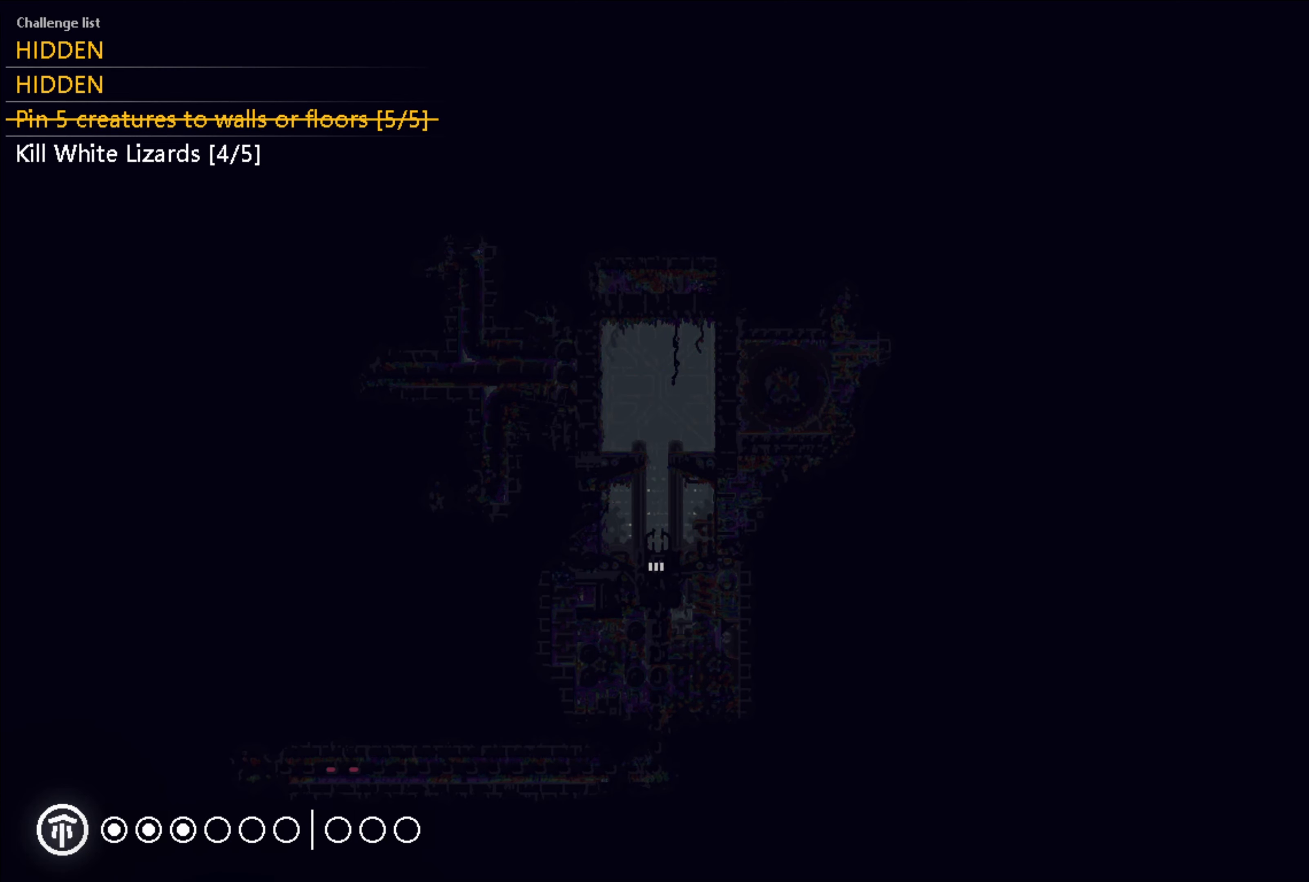
{"buttons": [], "left_stick": "center", "right_stick": "center", "events": []}
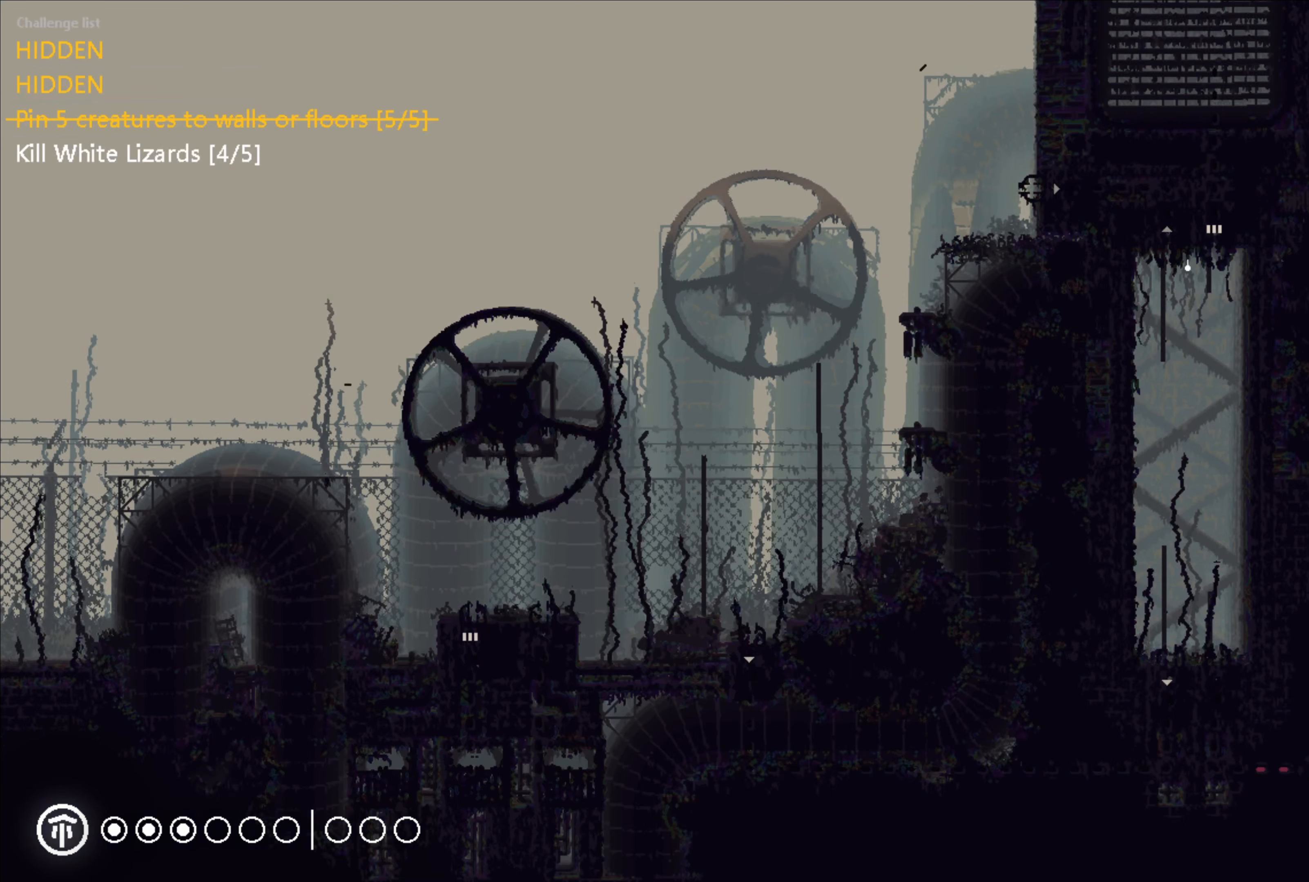
{"buttons": ["A"], "left_stick": "up", "right_stick": "center", "events": [[317, "left_stick", "up"], [467, "A", "down"]]}
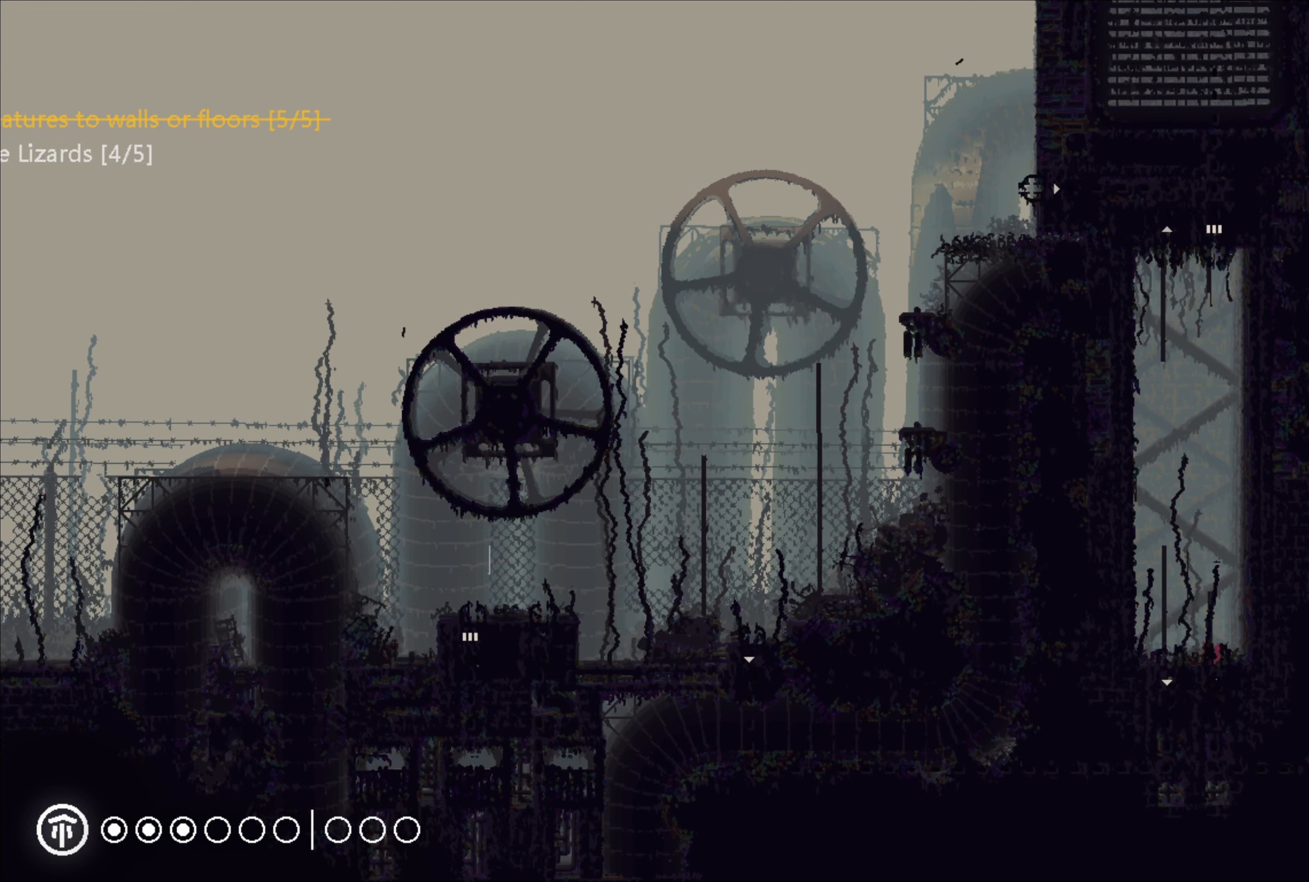
{"buttons": [], "left_stick": "up", "right_stick": "center", "events": [[150, "A", "up"], [234, "left_stick", "left"], [417, "left_stick", "up"]]}
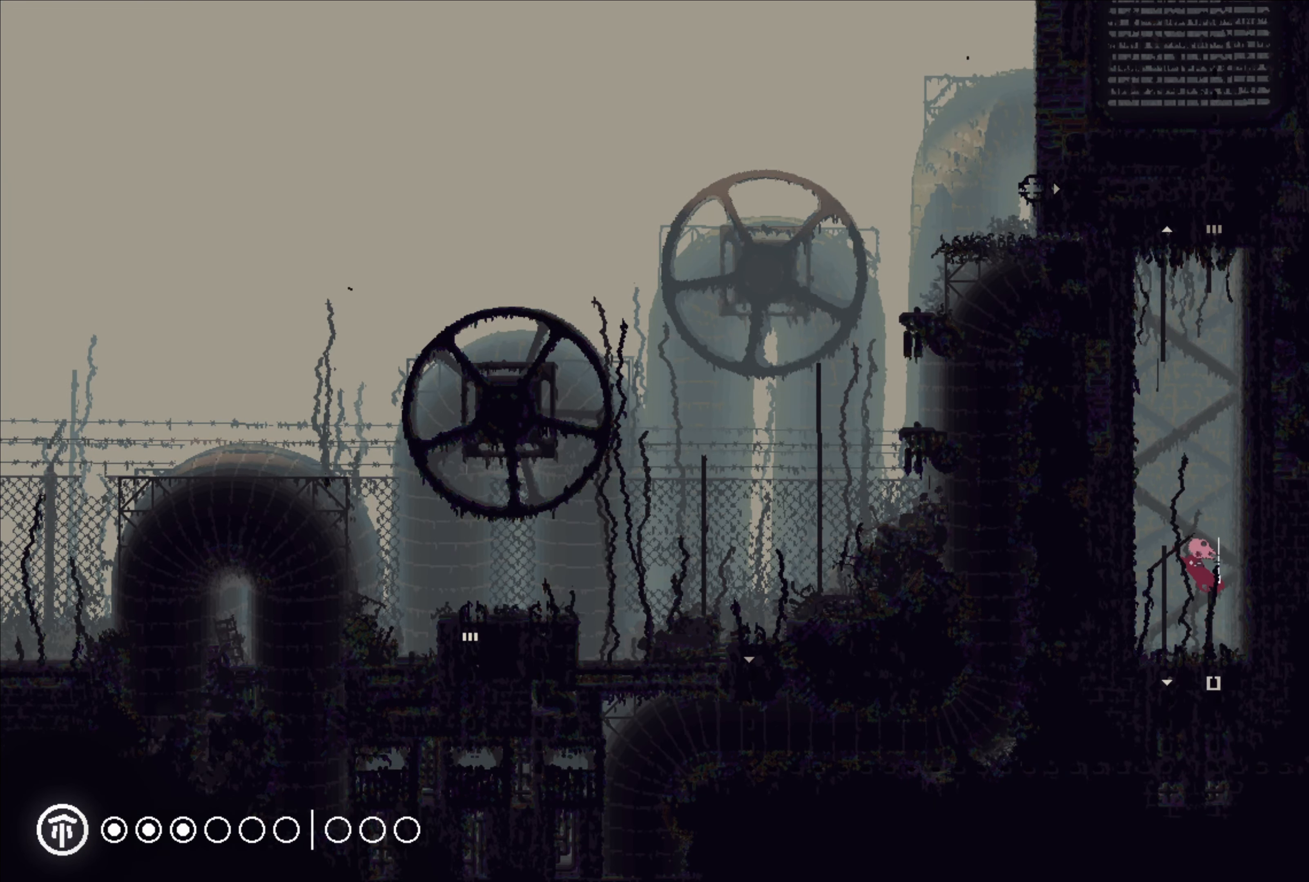
{"buttons": ["A"], "left_stick": "up-left", "right_stick": "center", "events": [[234, "left_stick", "left"], [334, "A", "down"], [417, "left_stick", "up-left"]]}
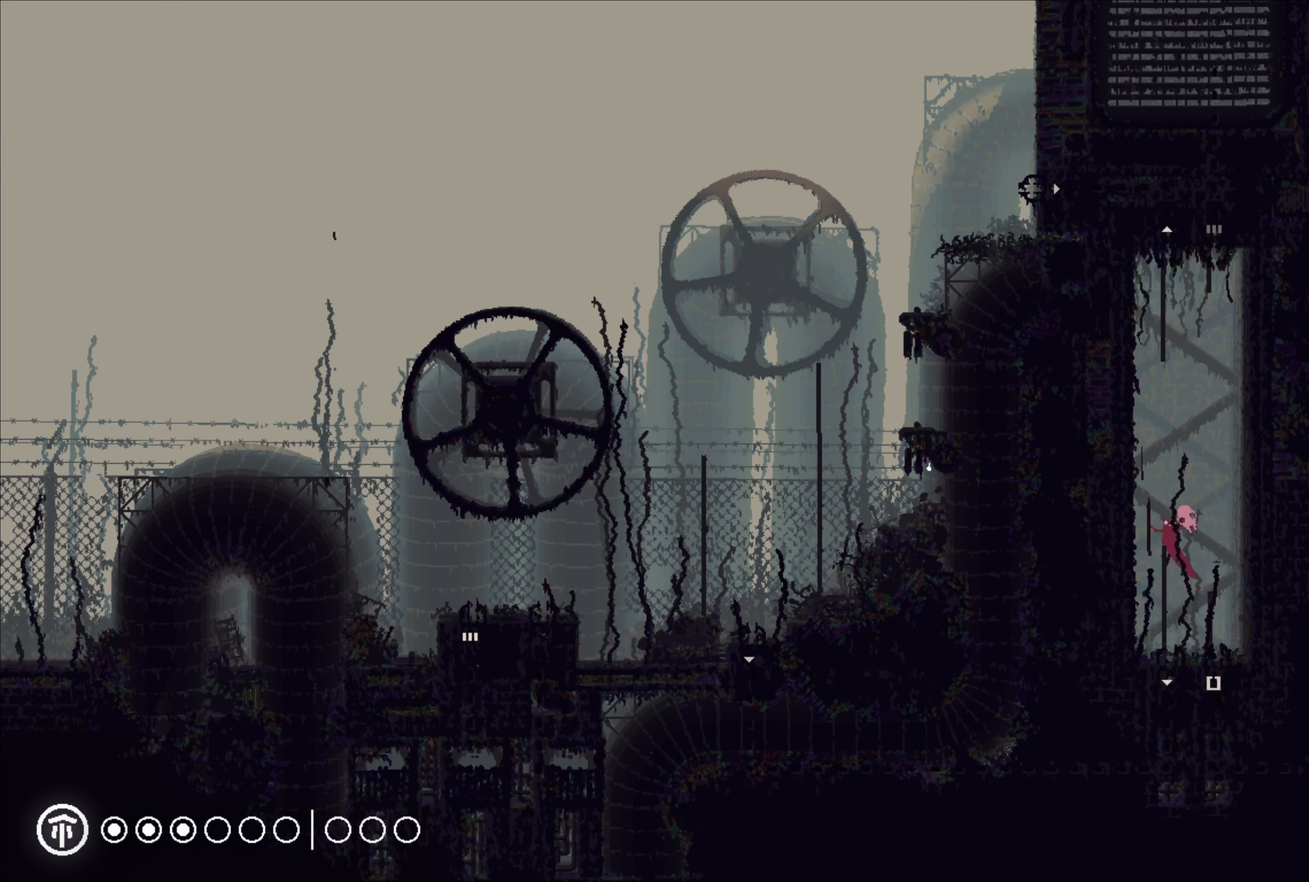
{"buttons": [], "left_stick": "right", "right_stick": "center", "events": [[67, "A", "up"], [216, "A", "down"], [250, "left_stick", "right"], [450, "A", "up"]]}
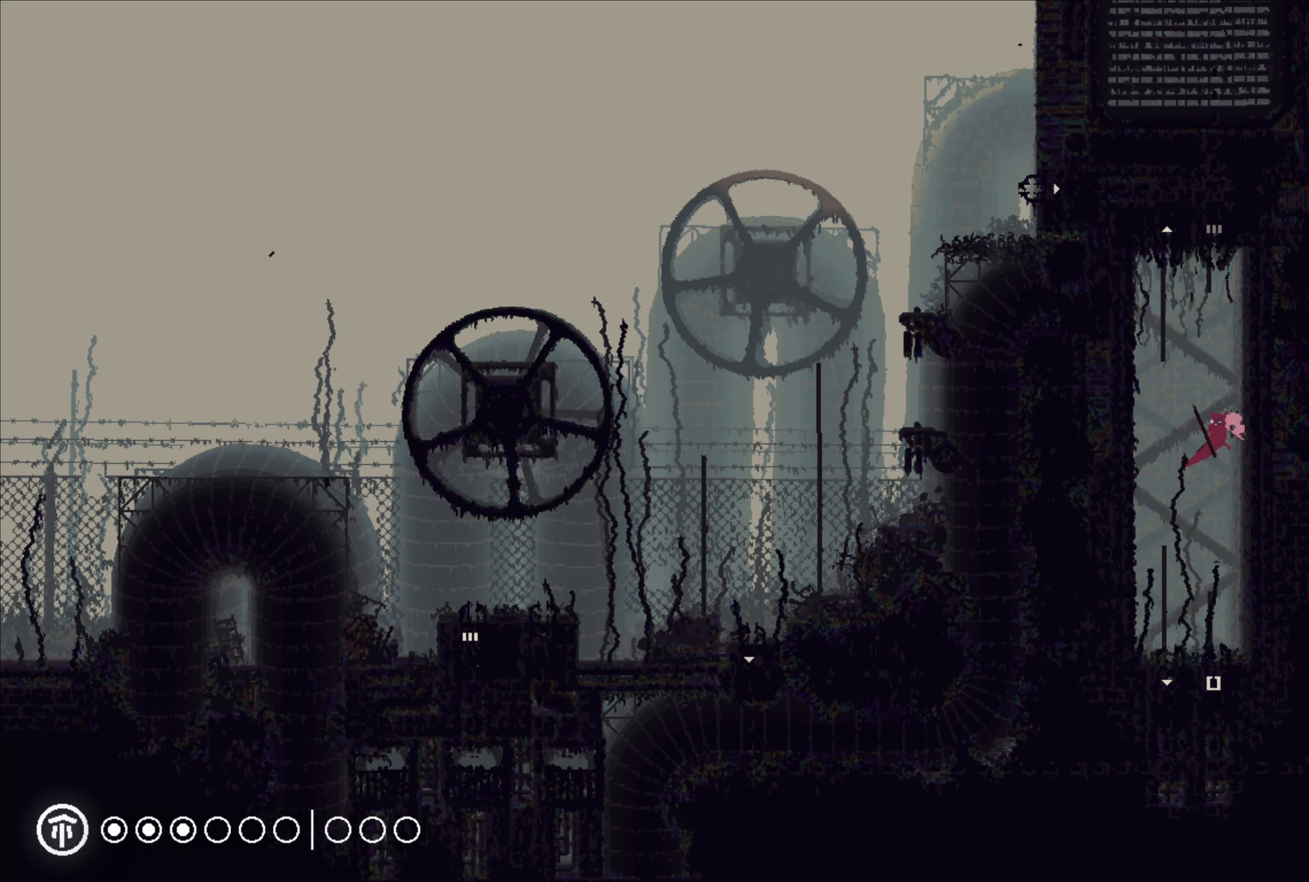
{"buttons": ["A"], "left_stick": "right", "right_stick": "center", "events": [[66, "left_stick", "left"], [116, "A", "down"], [350, "A", "up"], [466, "A", "down"], [466, "left_stick", "right"]]}
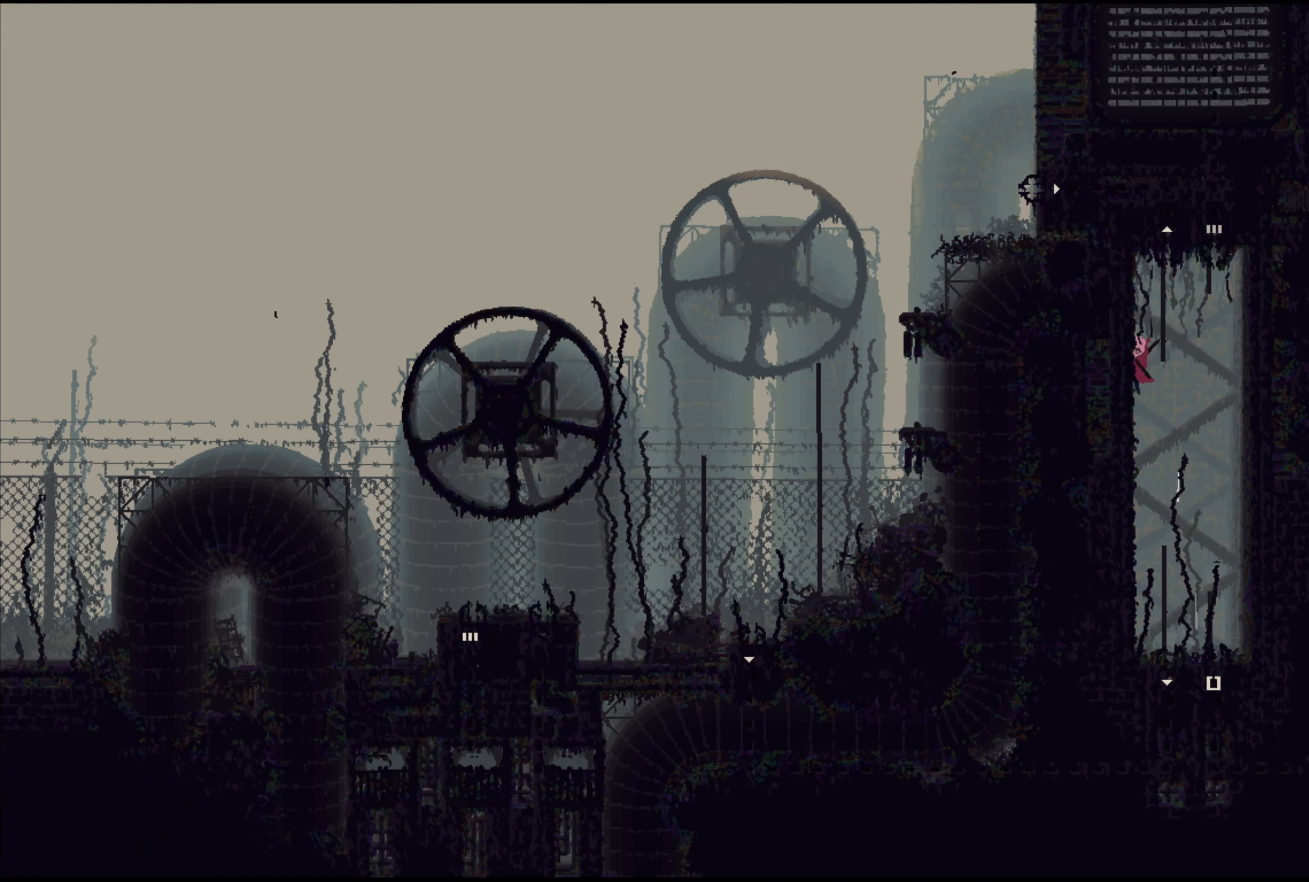
{"buttons": ["A"], "left_stick": "up-right", "right_stick": "center", "events": [[283, "A", "up"], [283, "left_stick", "up-right"], [366, "A", "down"]]}
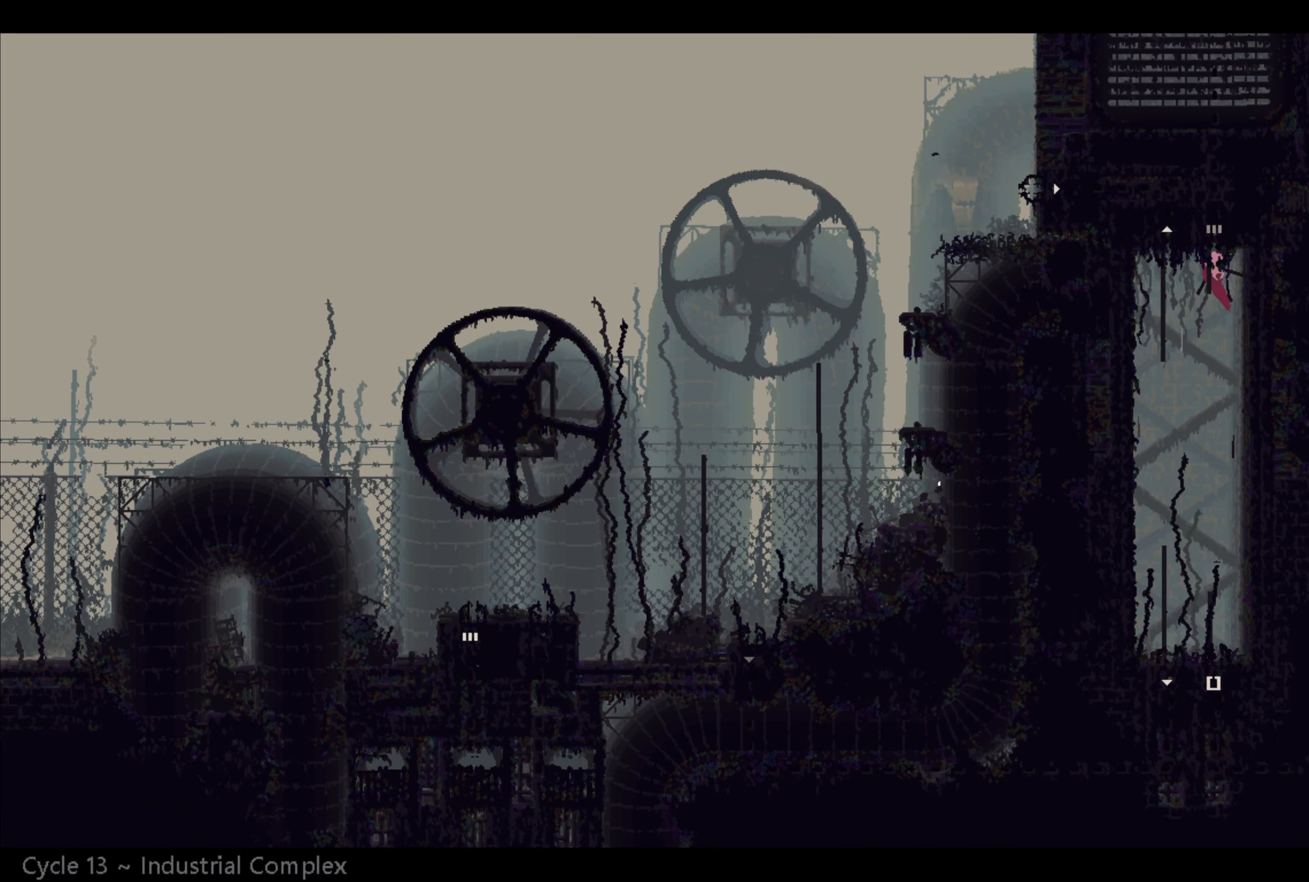
{"buttons": [], "left_stick": "up", "right_stick": "center", "events": [[66, "A", "up"], [100, "left_stick", "up"]]}
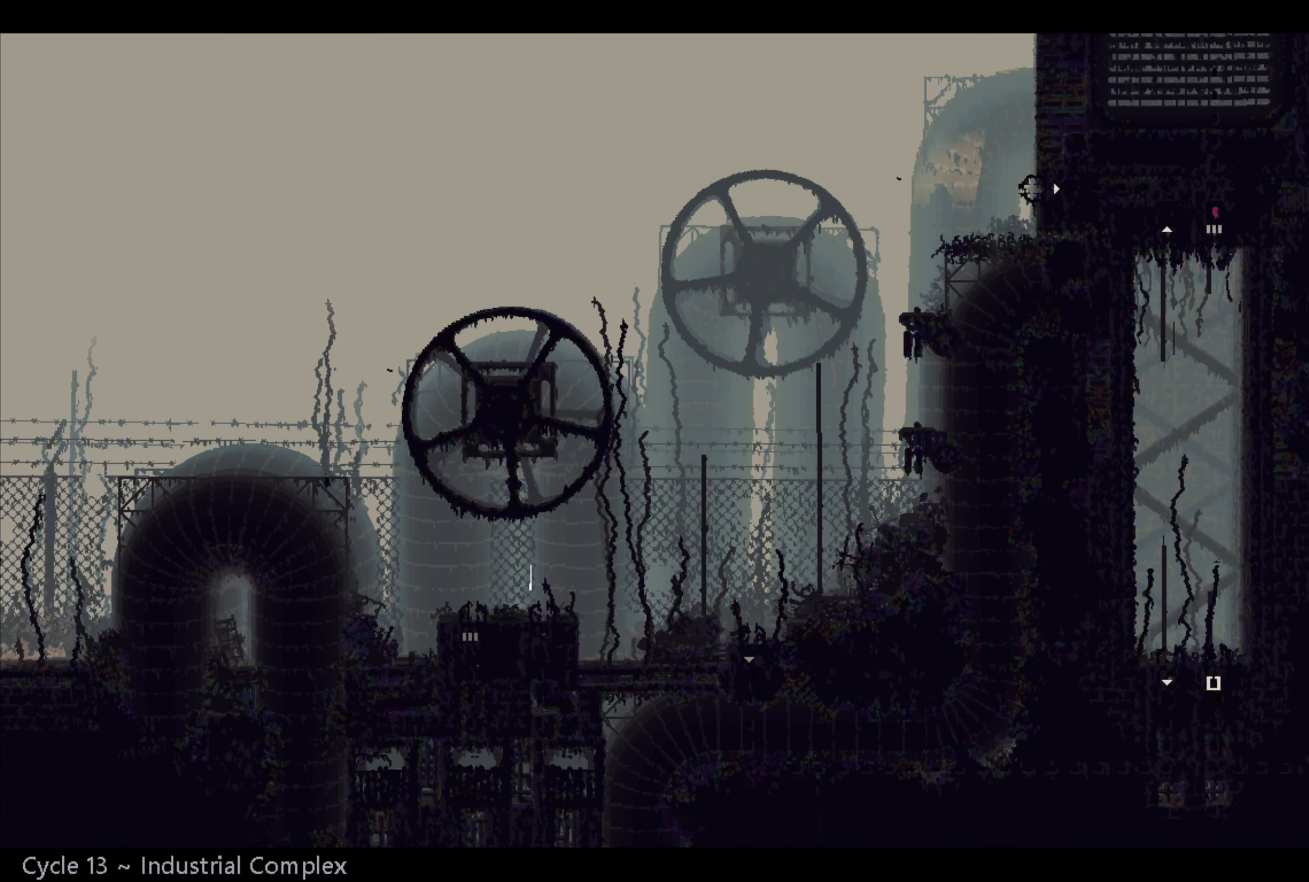
{"buttons": [], "left_stick": "center", "right_stick": "center", "events": [[300, "left_stick", "center"]]}
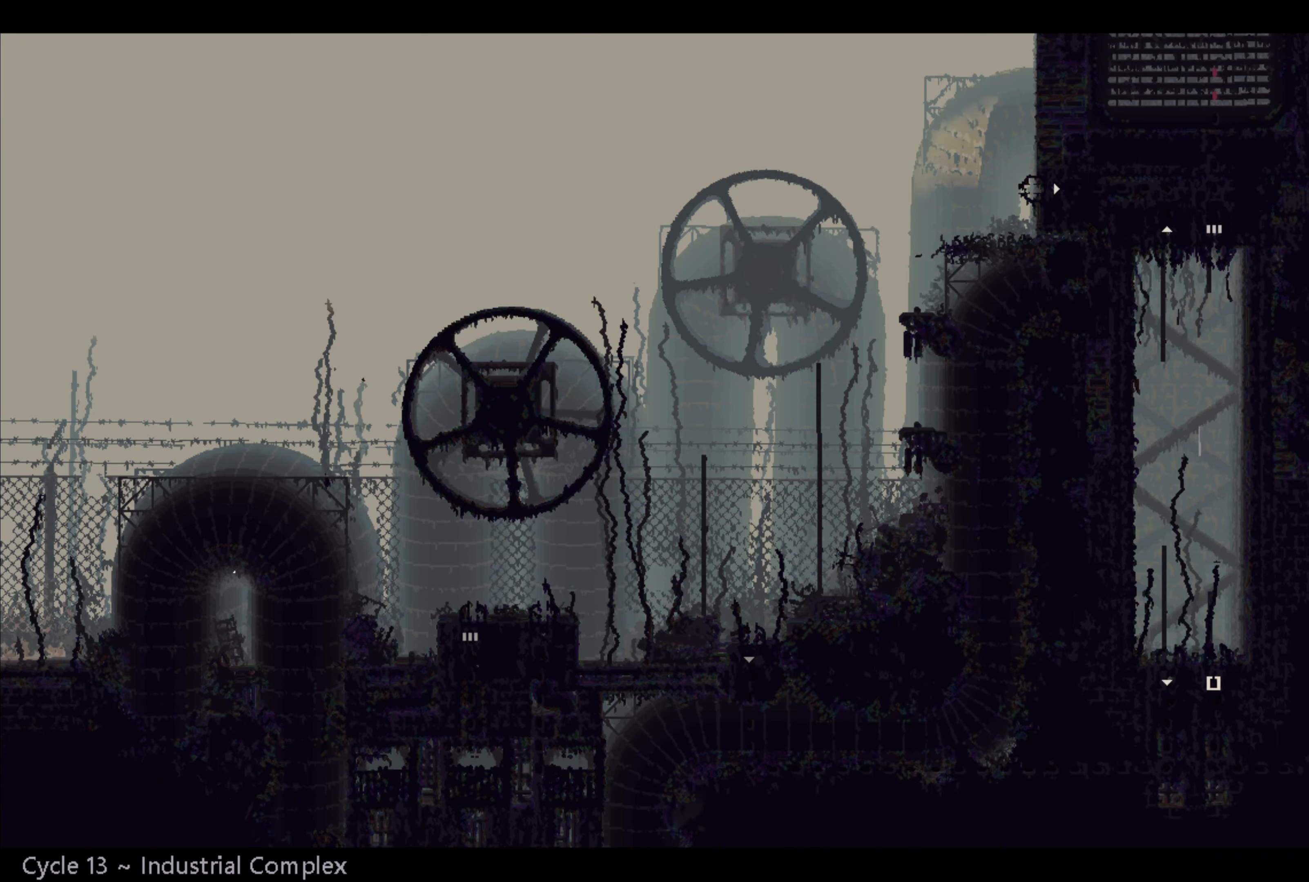
{"buttons": [], "left_stick": "up-right", "right_stick": "center", "events": [[116, "left_stick", "up-right"]]}
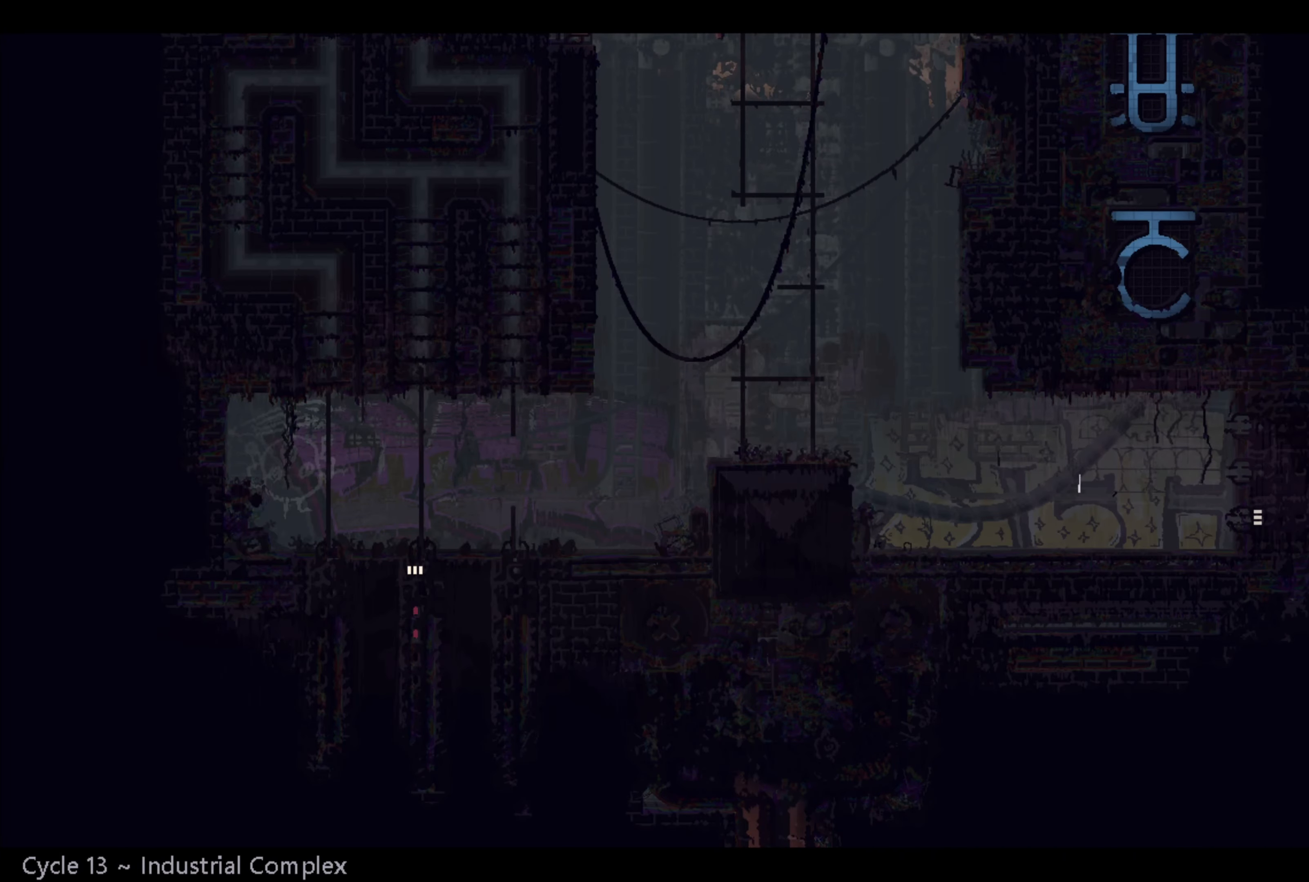
{"buttons": ["A"], "left_stick": "up-right", "right_stick": "center", "events": [[50, "A", "down"], [216, "A", "up"], [450, "A", "down"]]}
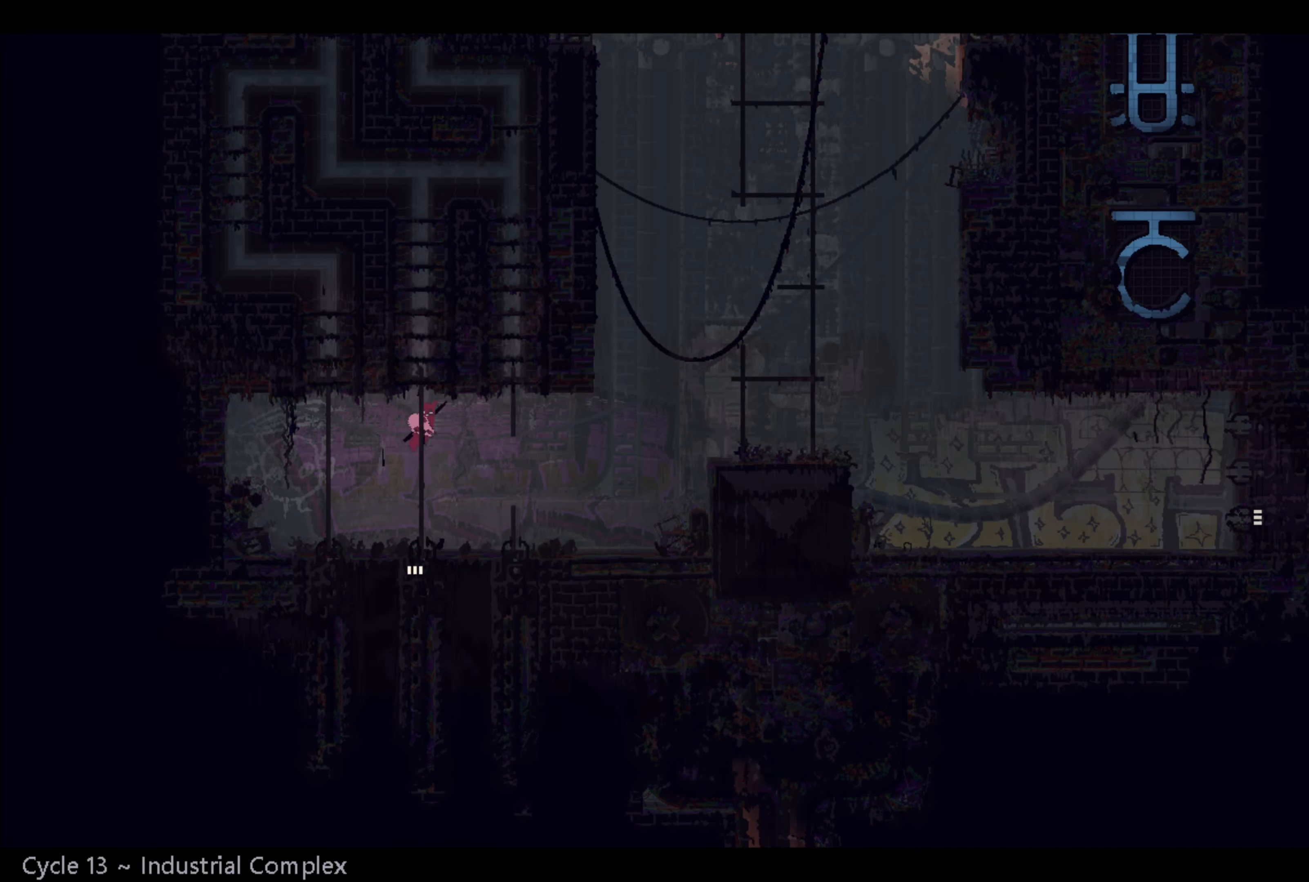
{"buttons": ["A"], "left_stick": "up-right", "right_stick": "center", "events": [[116, "A", "up"], [483, "A", "down"]]}
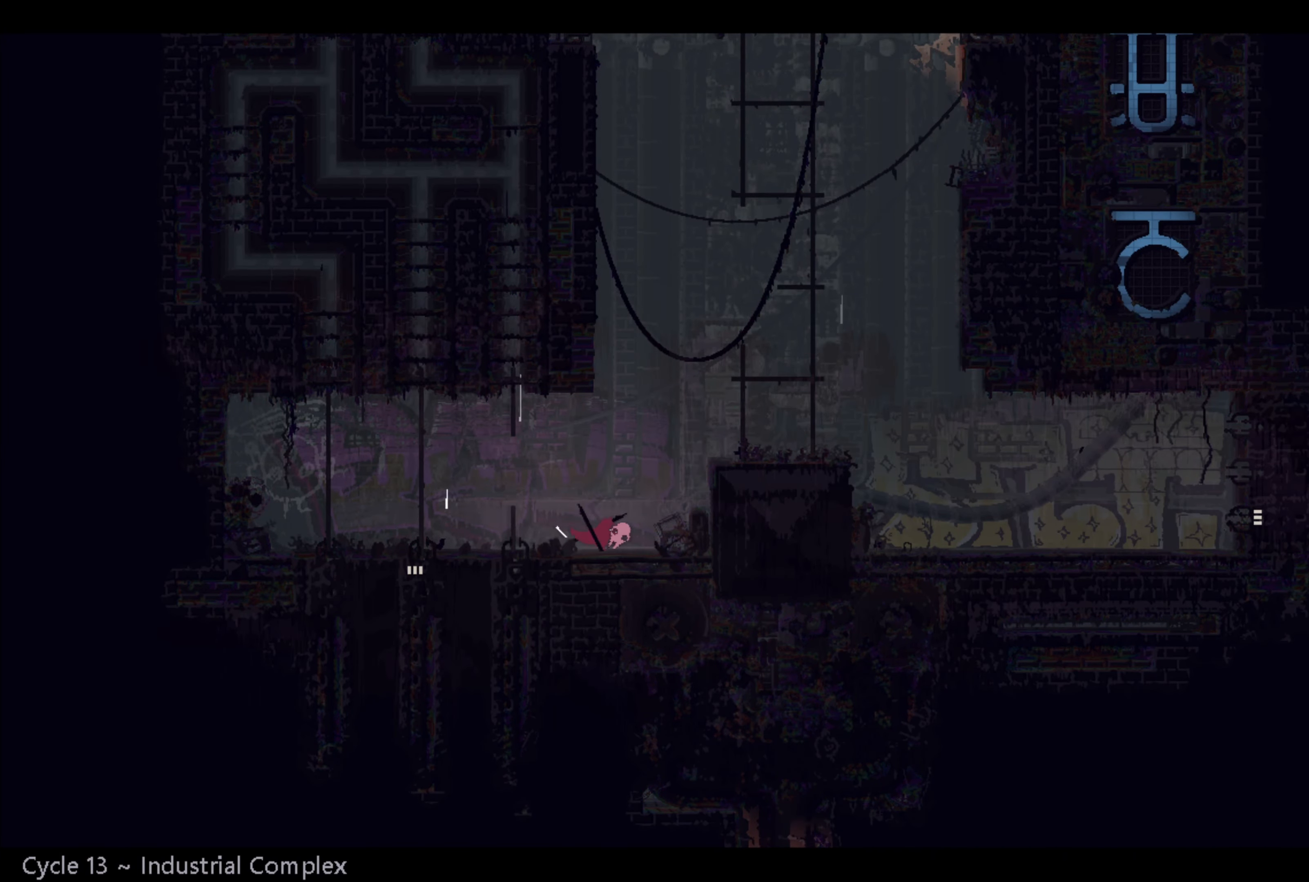
{"buttons": [], "left_stick": "up-right", "right_stick": "center", "events": [[283, "A", "up"]]}
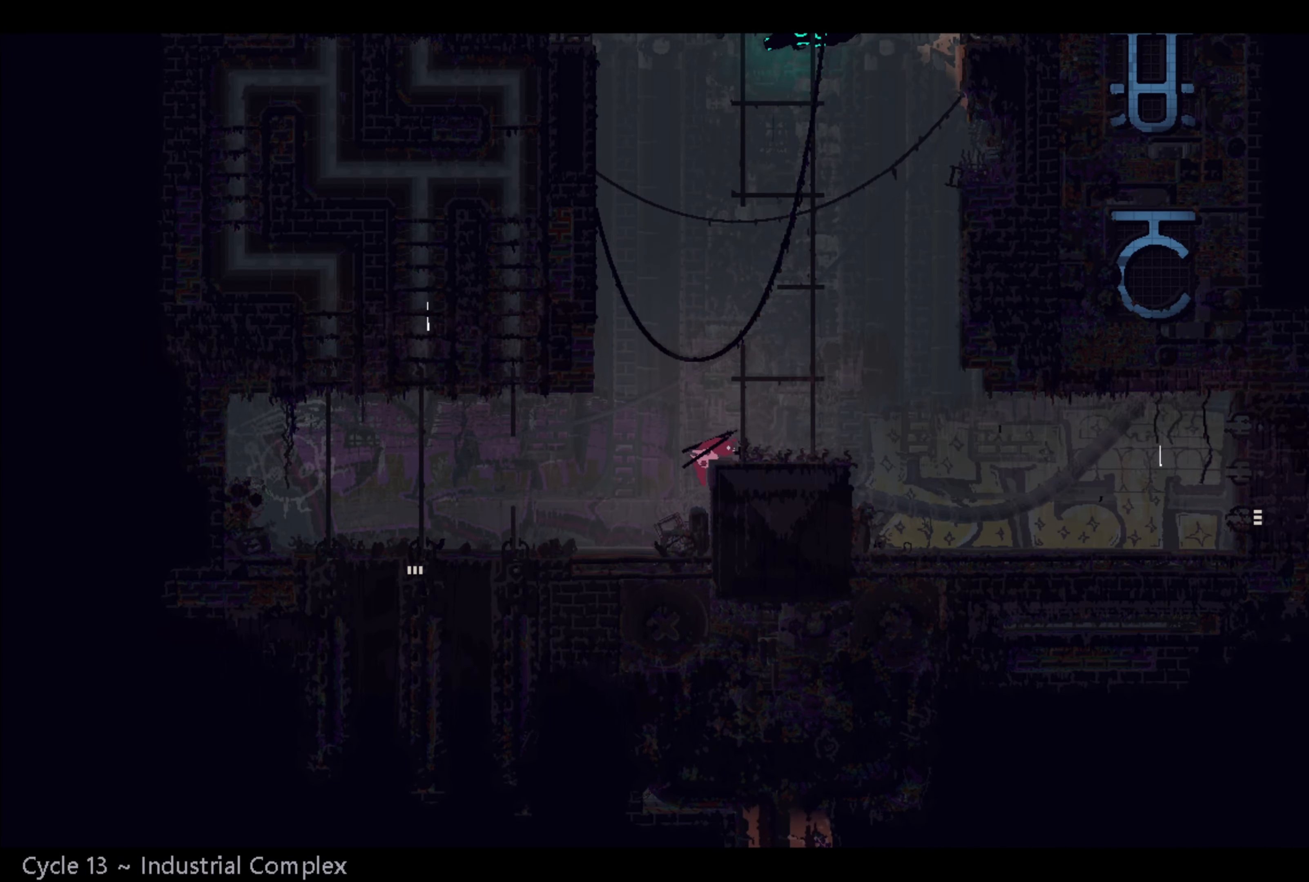
{"buttons": ["A"], "left_stick": "up-right", "right_stick": "center", "events": [[450, "A", "down"]]}
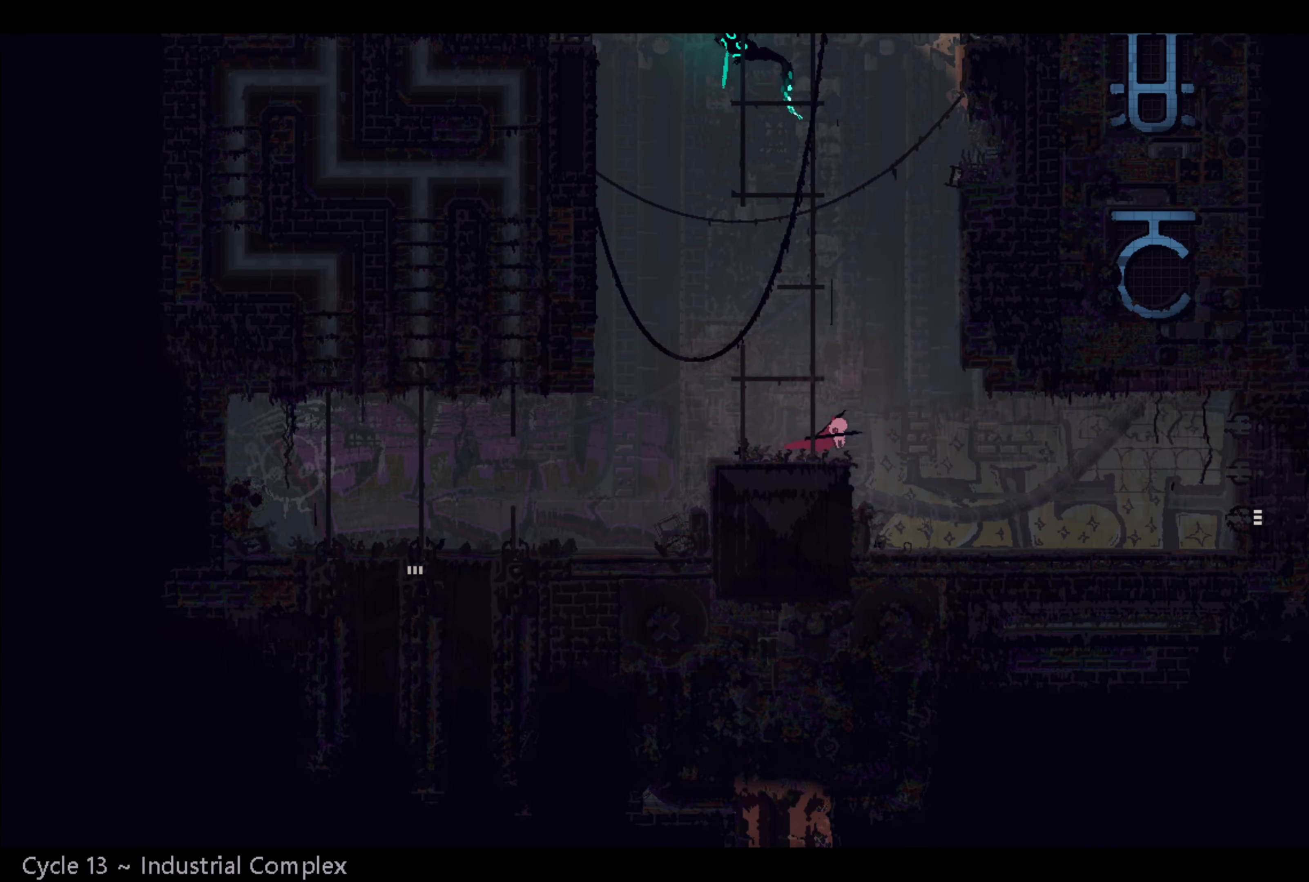
{"buttons": [], "left_stick": "up-right", "right_stick": "center", "events": [[100, "A", "up"]]}
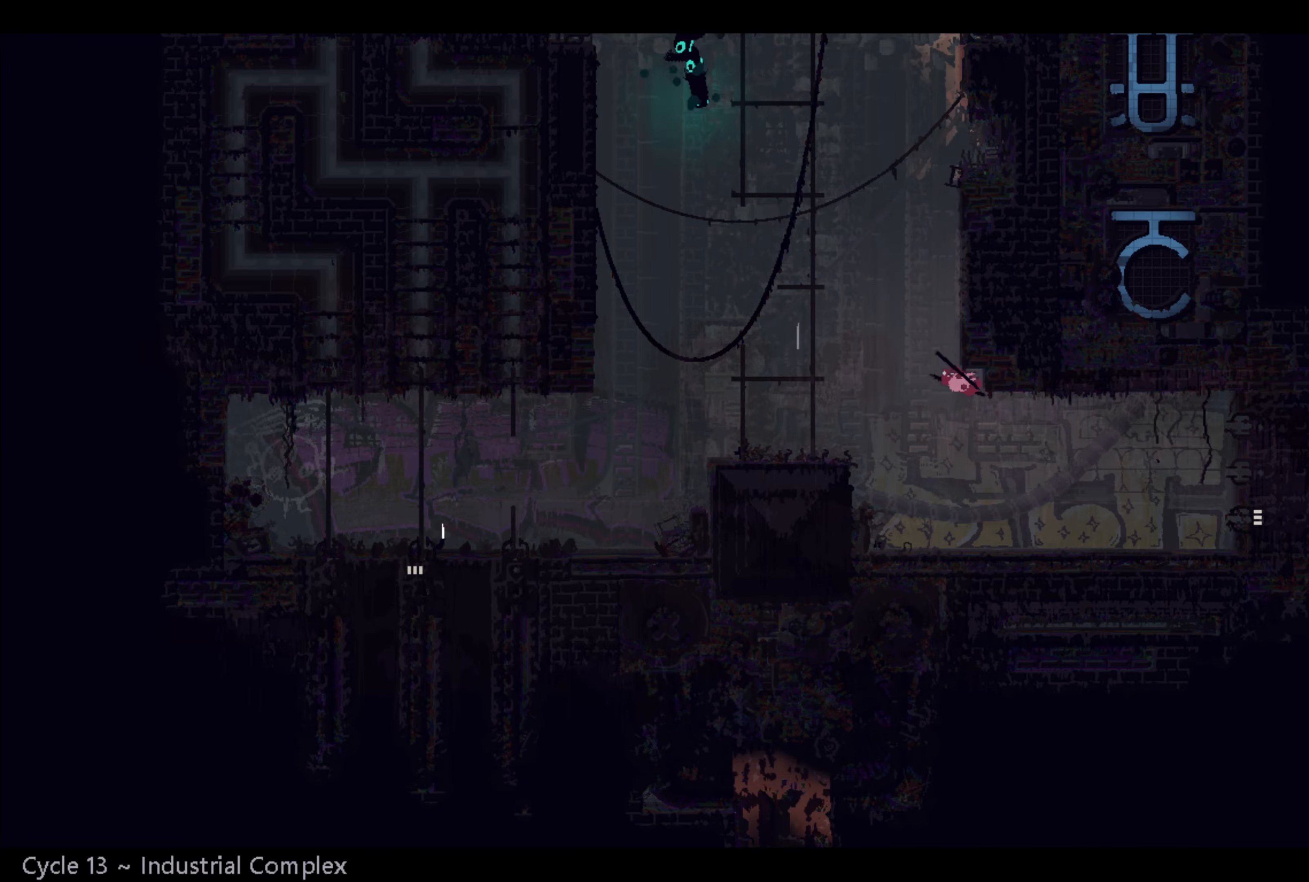
{"buttons": [], "left_stick": "up-right", "right_stick": "center", "events": []}
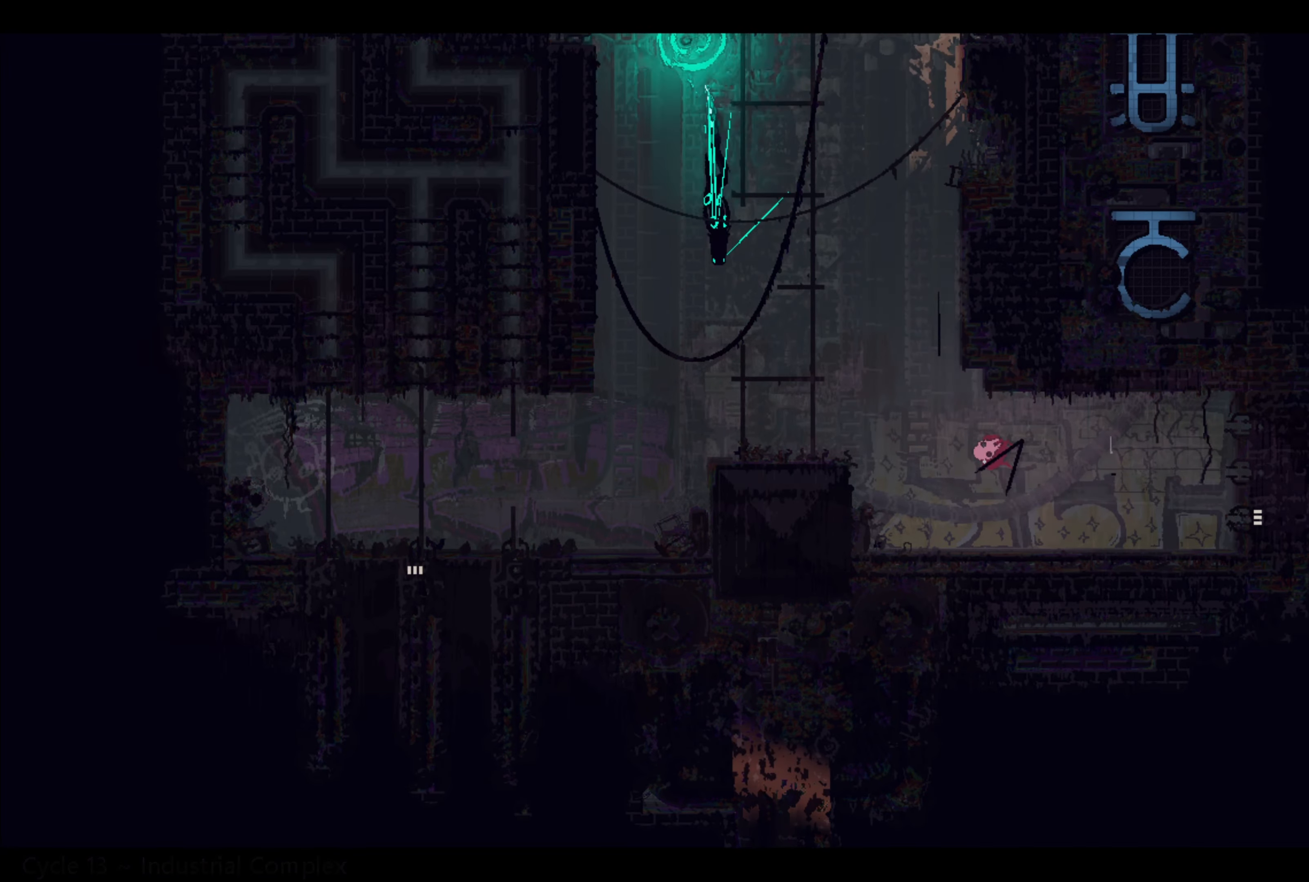
{"buttons": [], "left_stick": "up-left", "right_stick": "center", "events": [[317, "left_stick", "up-left"]]}
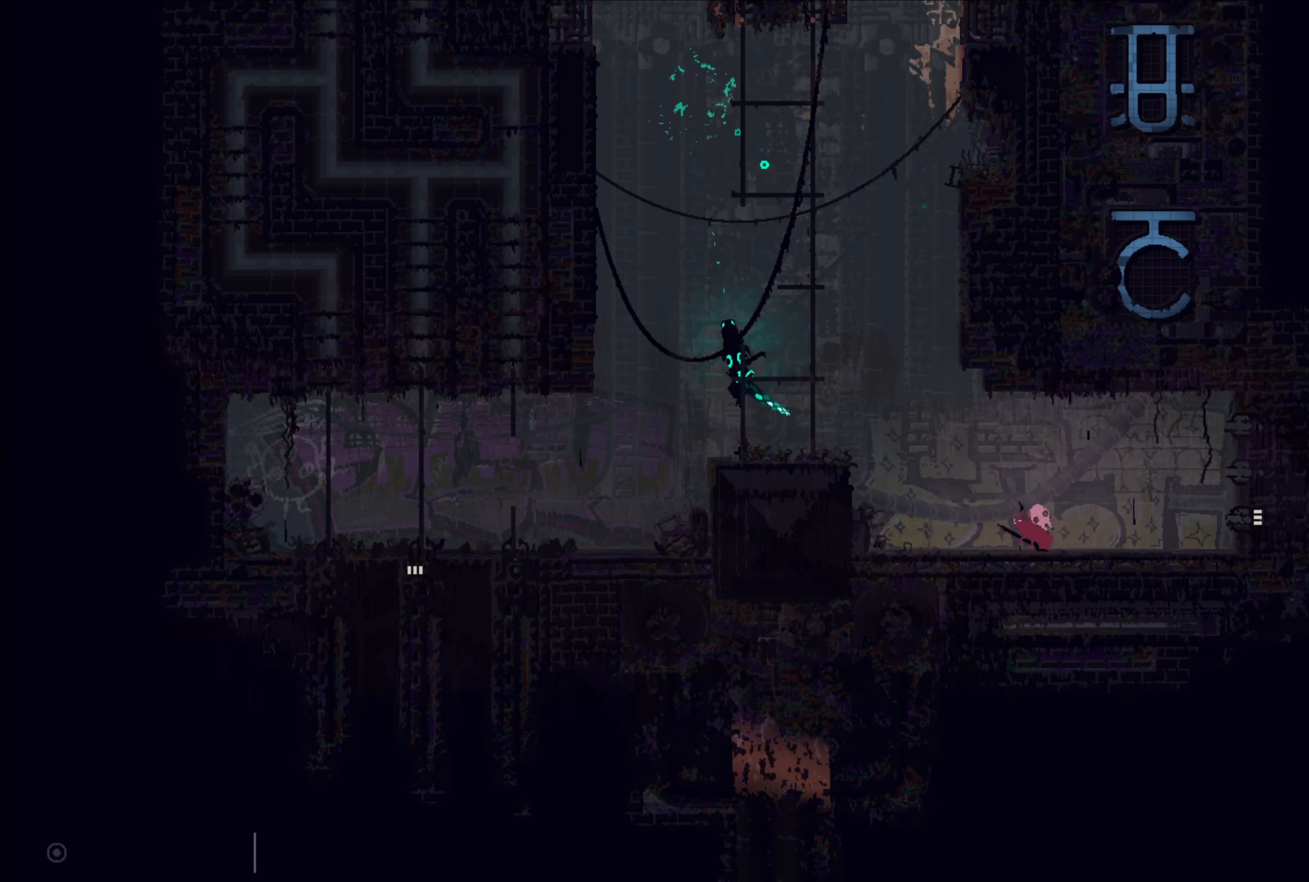
{"buttons": [], "left_stick": "up-left", "right_stick": "center", "events": [[83, "A", "down"], [300, "A", "up"]]}